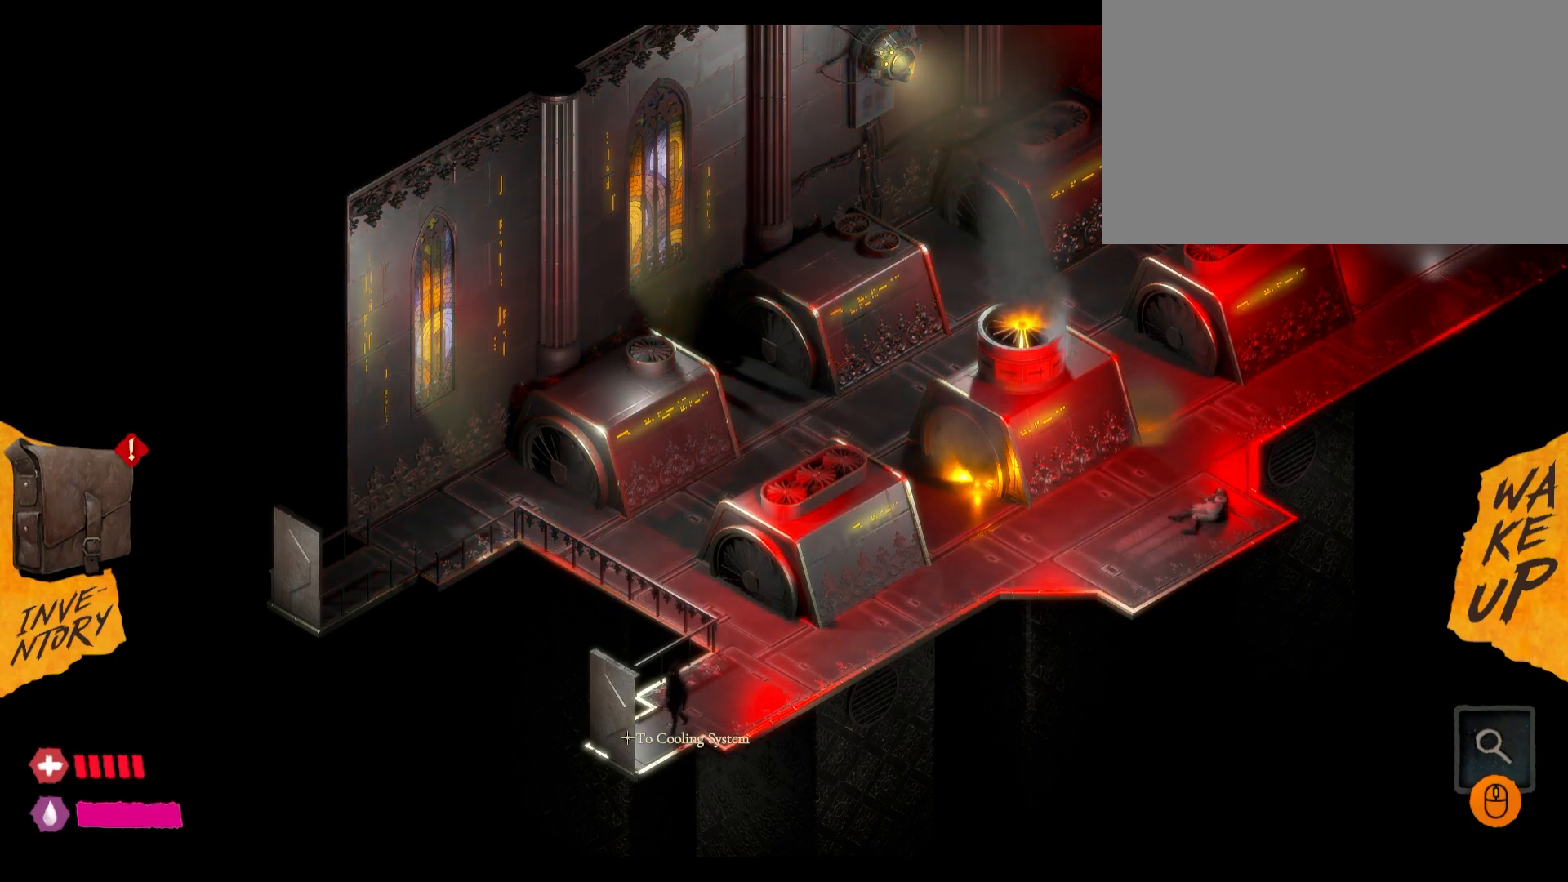
Gameplay with keyboard and mouse; each line is a JSON object with the keys and mouse buttons held at the frame after it. "events" lists presses ("down") and releases ("up") of "1", "2", "3", "4", "5", "a", "alt", "c", "caps_lock", "ctrl", "d", "e", "f", "g", "q", "r", "s", "shift", "t", "tab", "v", "w", "x", "z", "mouse_left", "mouse_wheel" and "mouse_right" between this image and that frame as [ms after this image, input, new state], when the widget could be followed in between. "mouse_left", "mouse_wheel", "mouse_right" = the "left", "wheel", "right" buttons of the "mouse" list. No other keys are recorded. "wheel" means that the mouse wheel is clicked or scrolled. "mouse_move" is the direction in which the mouse moves at that frame (one of eight, or "still"), when it could be read.
{"keys": [], "mouse": [], "mouse_move": "still", "events": []}
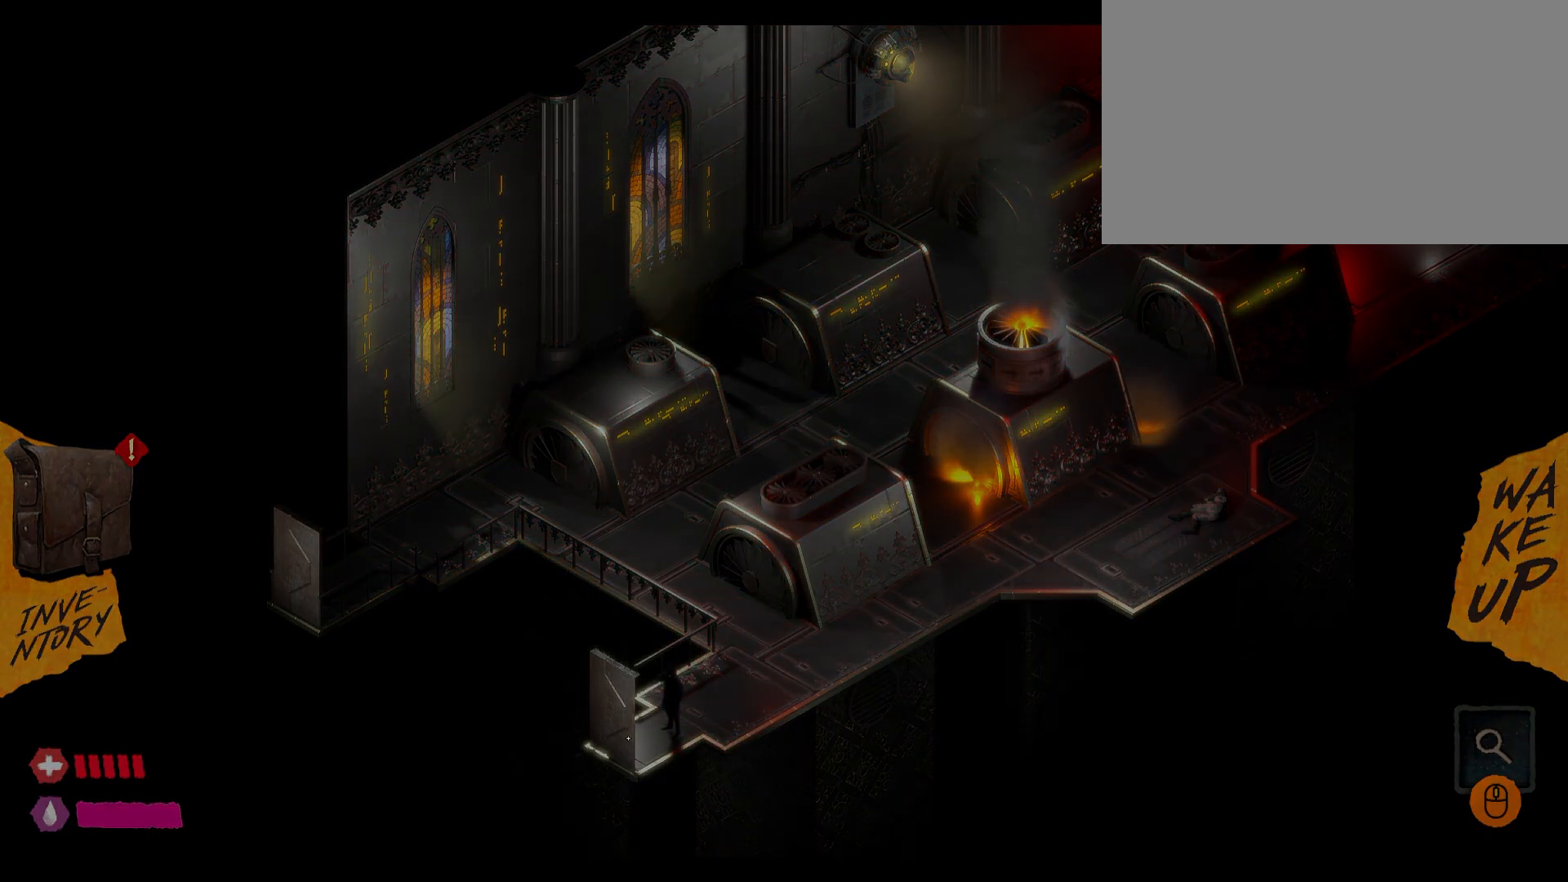
{"keys": [], "mouse": [], "mouse_move": "up-right", "events": []}
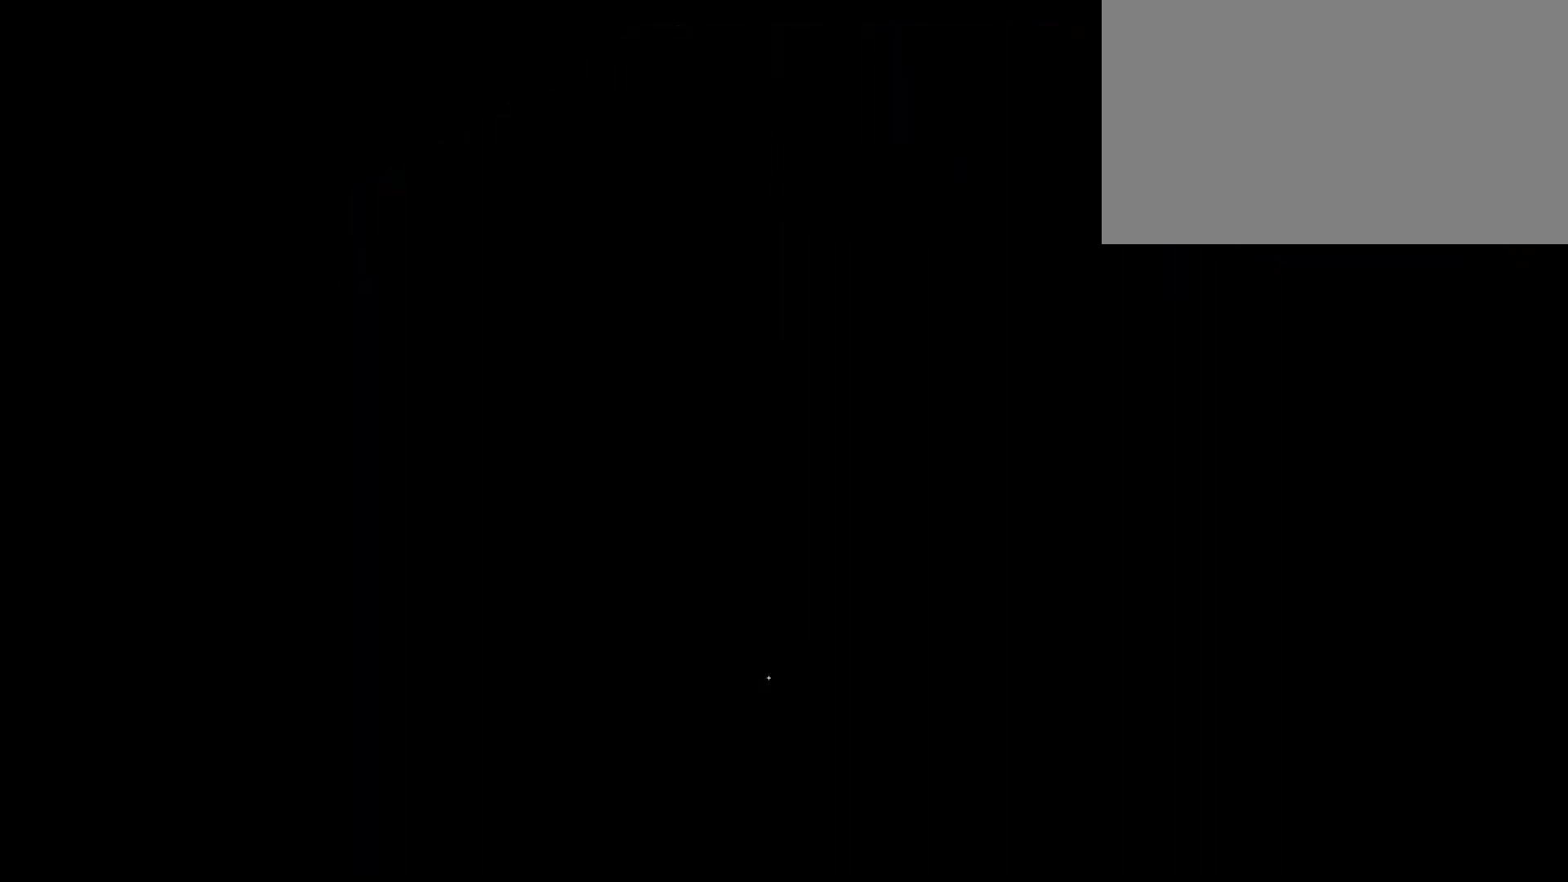
{"keys": [], "mouse": [], "mouse_move": "still", "events": []}
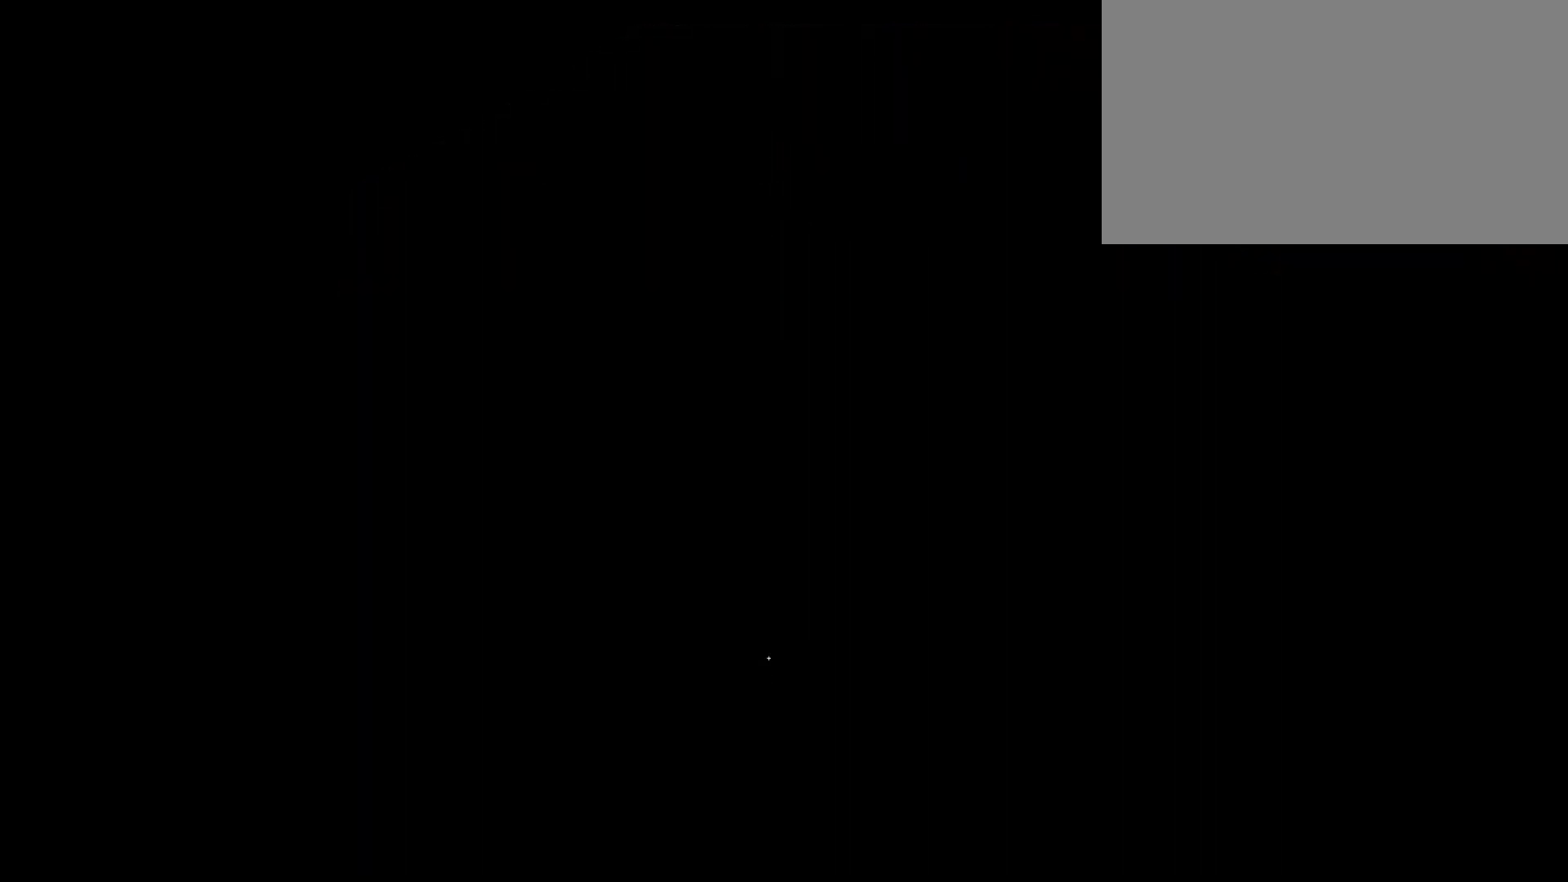
{"keys": [], "mouse": [], "mouse_move": "up-left", "events": []}
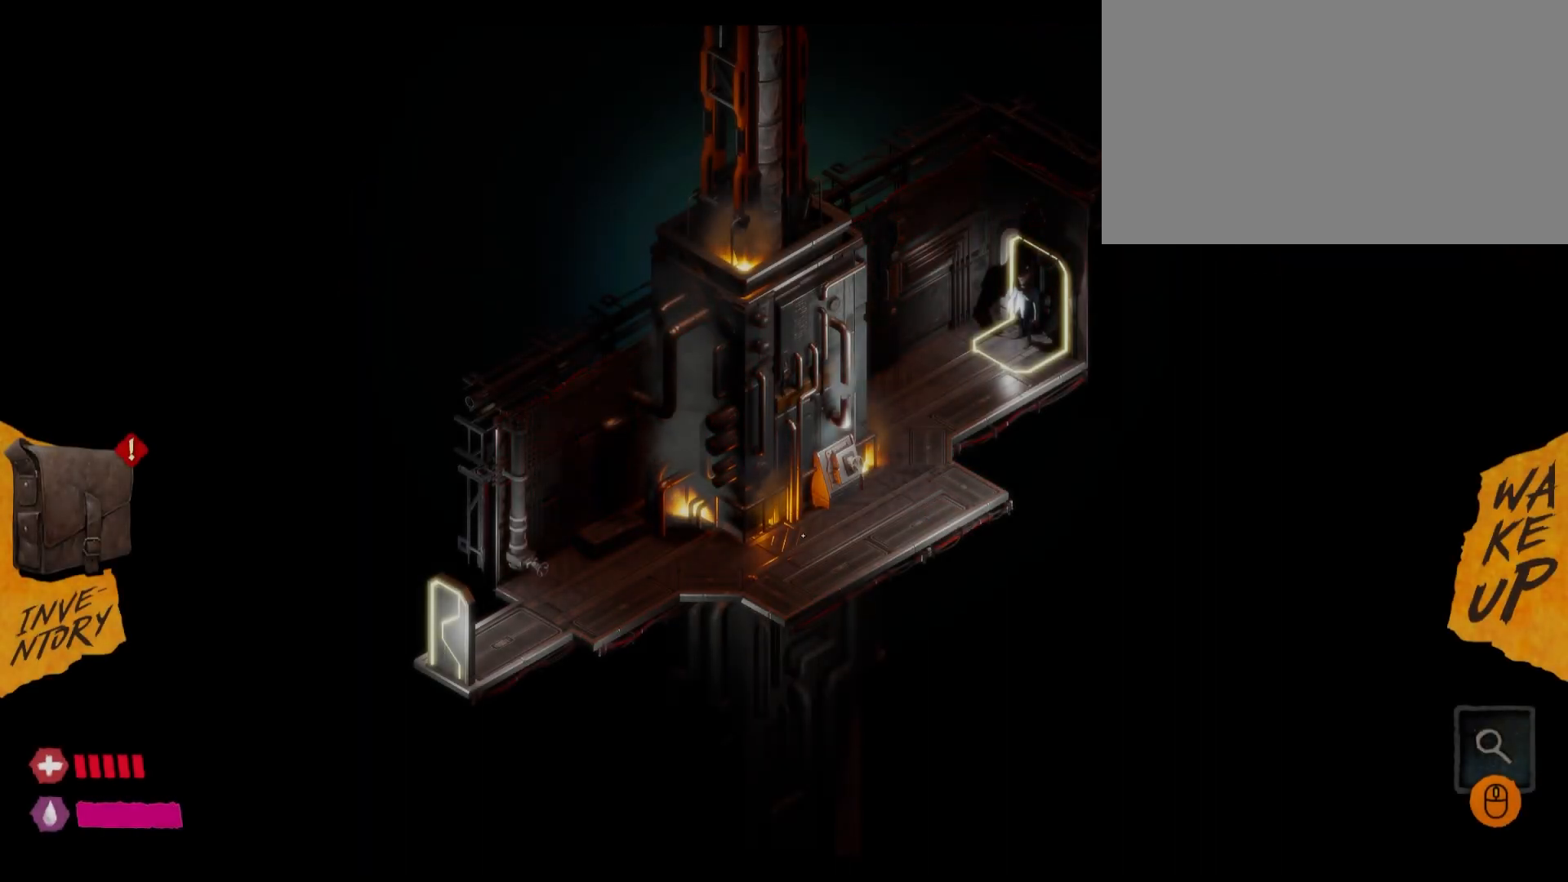
{"keys": [], "mouse": [], "mouse_move": "still", "events": [[183, "mouse_left", "down"], [283, "mouse_left", "up"], [350, "mouse_left", "down"], [450, "mouse_left", "up"]]}
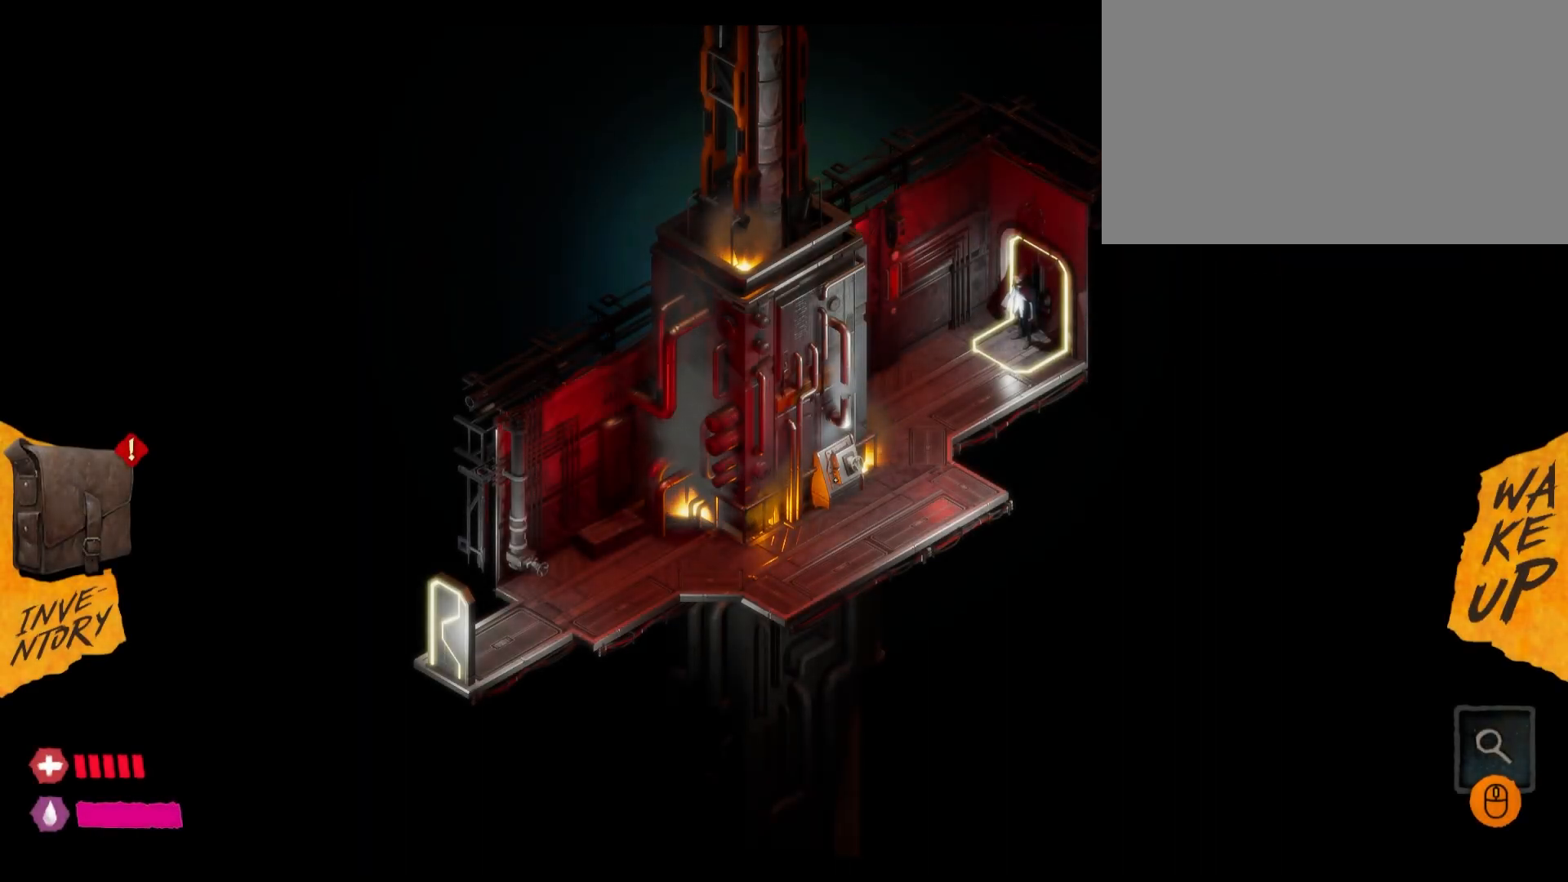
{"keys": [], "mouse": [], "mouse_move": "still", "events": [[50, "mouse_left", "down"], [133, "mouse_left", "up"], [217, "mouse_left", "down"], [317, "mouse_left", "up"], [400, "mouse_left", "down"], [500, "mouse_left", "up"]]}
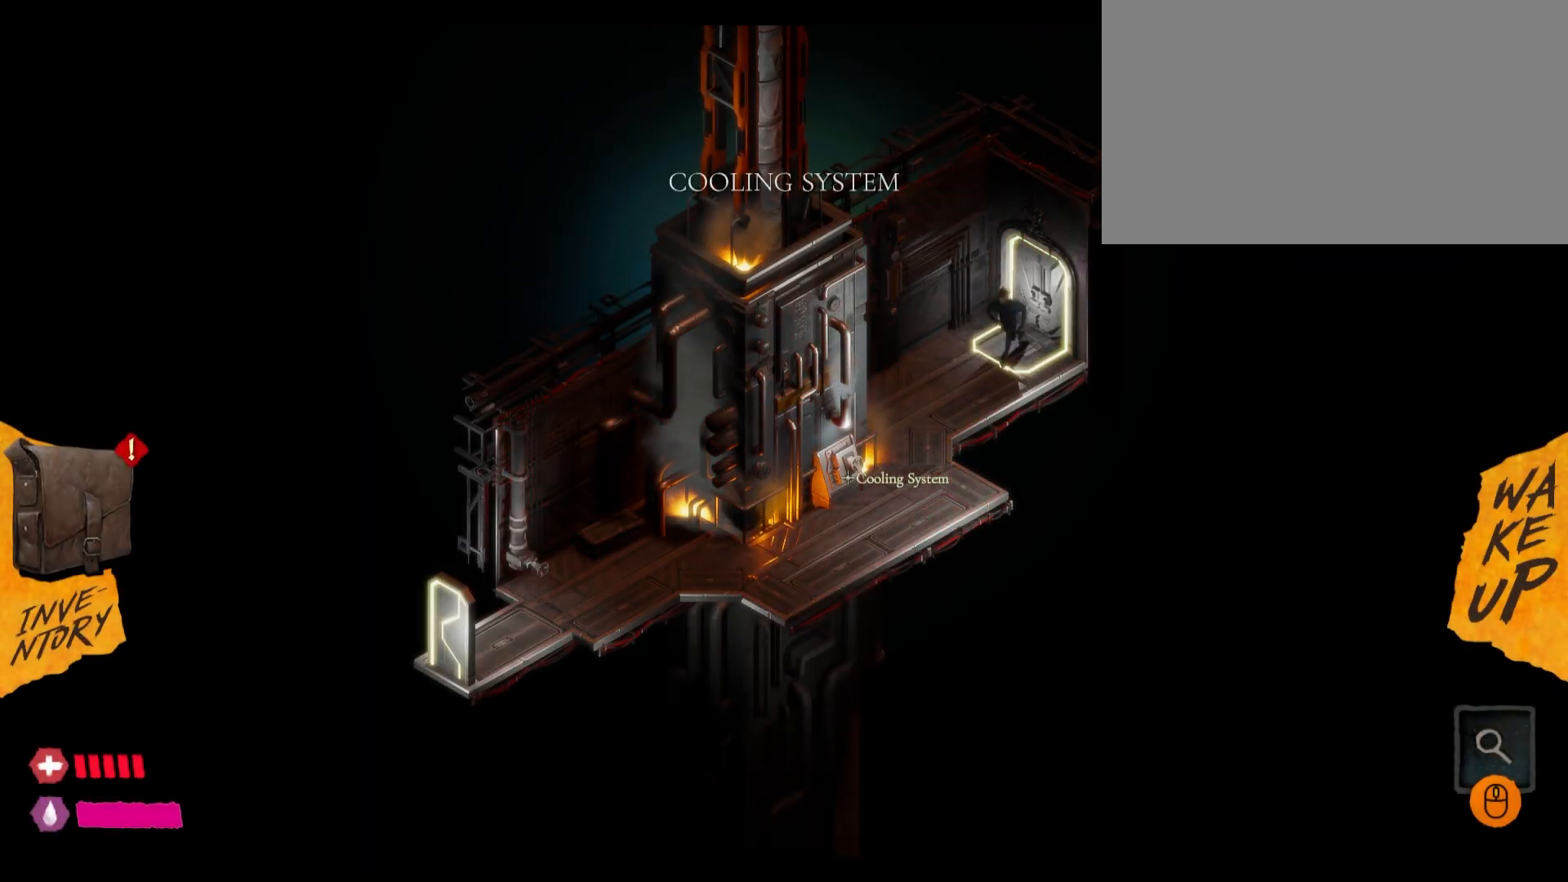
{"keys": [], "mouse": [], "mouse_move": "still", "events": [[100, "mouse_left", "down"], [167, "mouse_left", "up"], [267, "mouse_left", "down"], [400, "mouse_left", "up"]]}
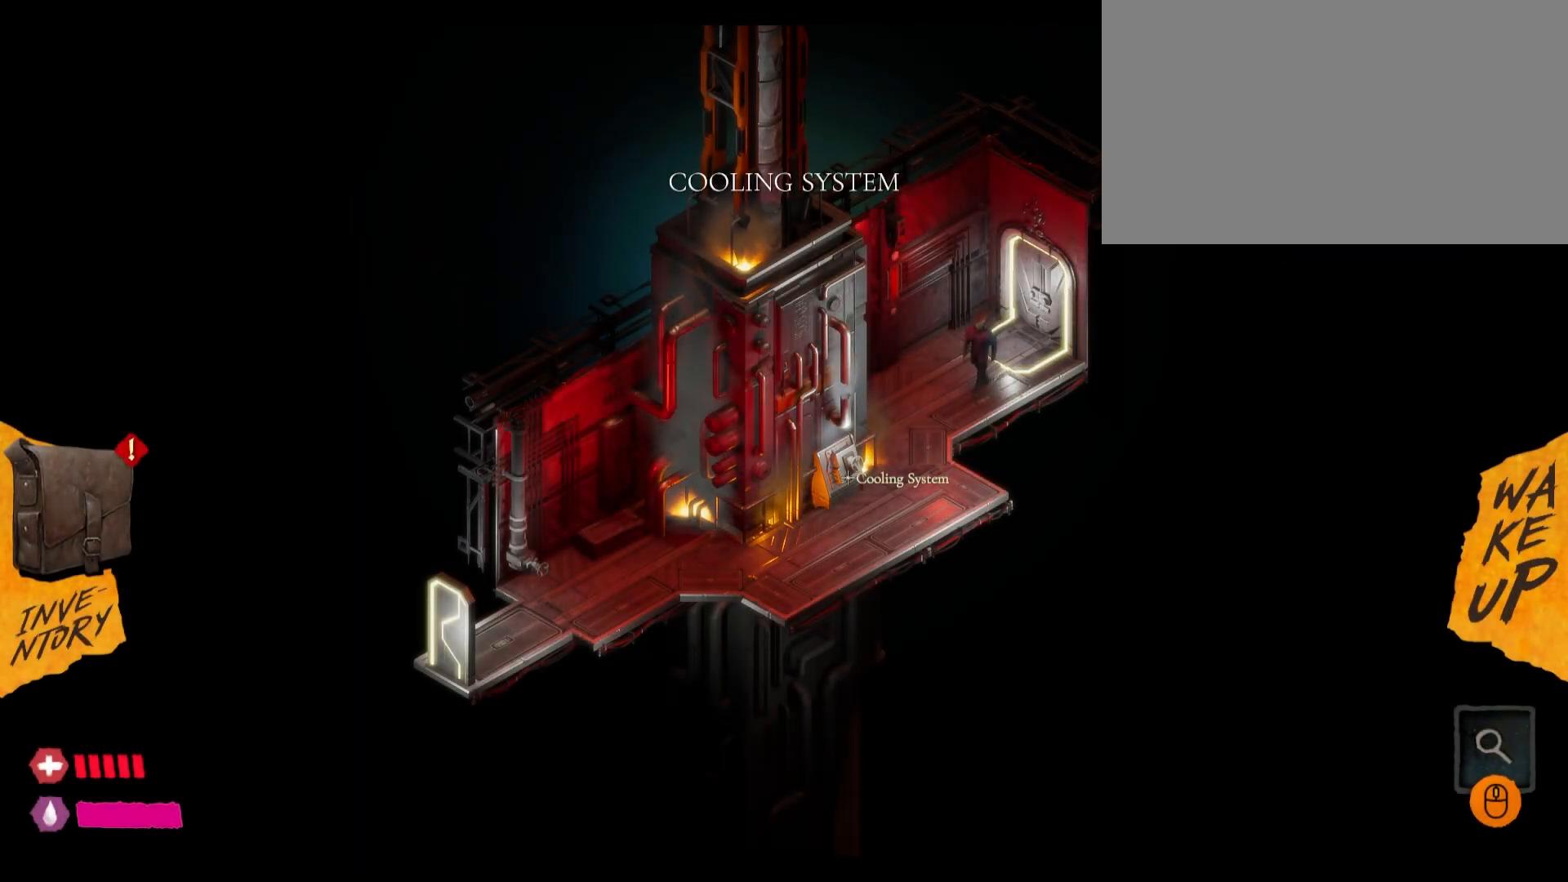
{"keys": [], "mouse": [], "mouse_move": "still", "events": []}
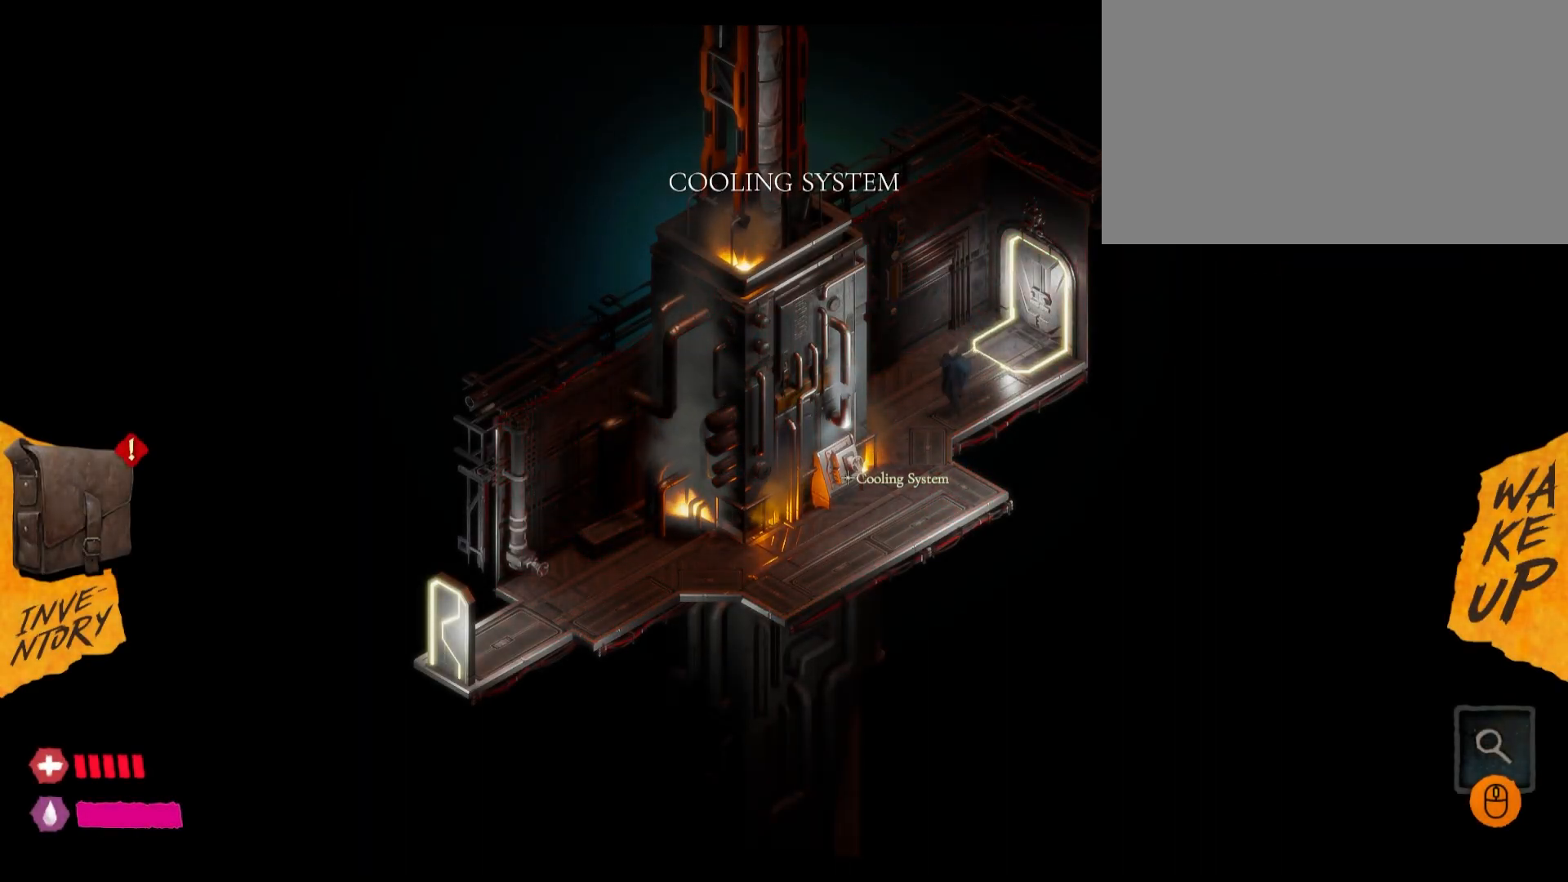
{"keys": [], "mouse": [], "mouse_move": "still", "events": []}
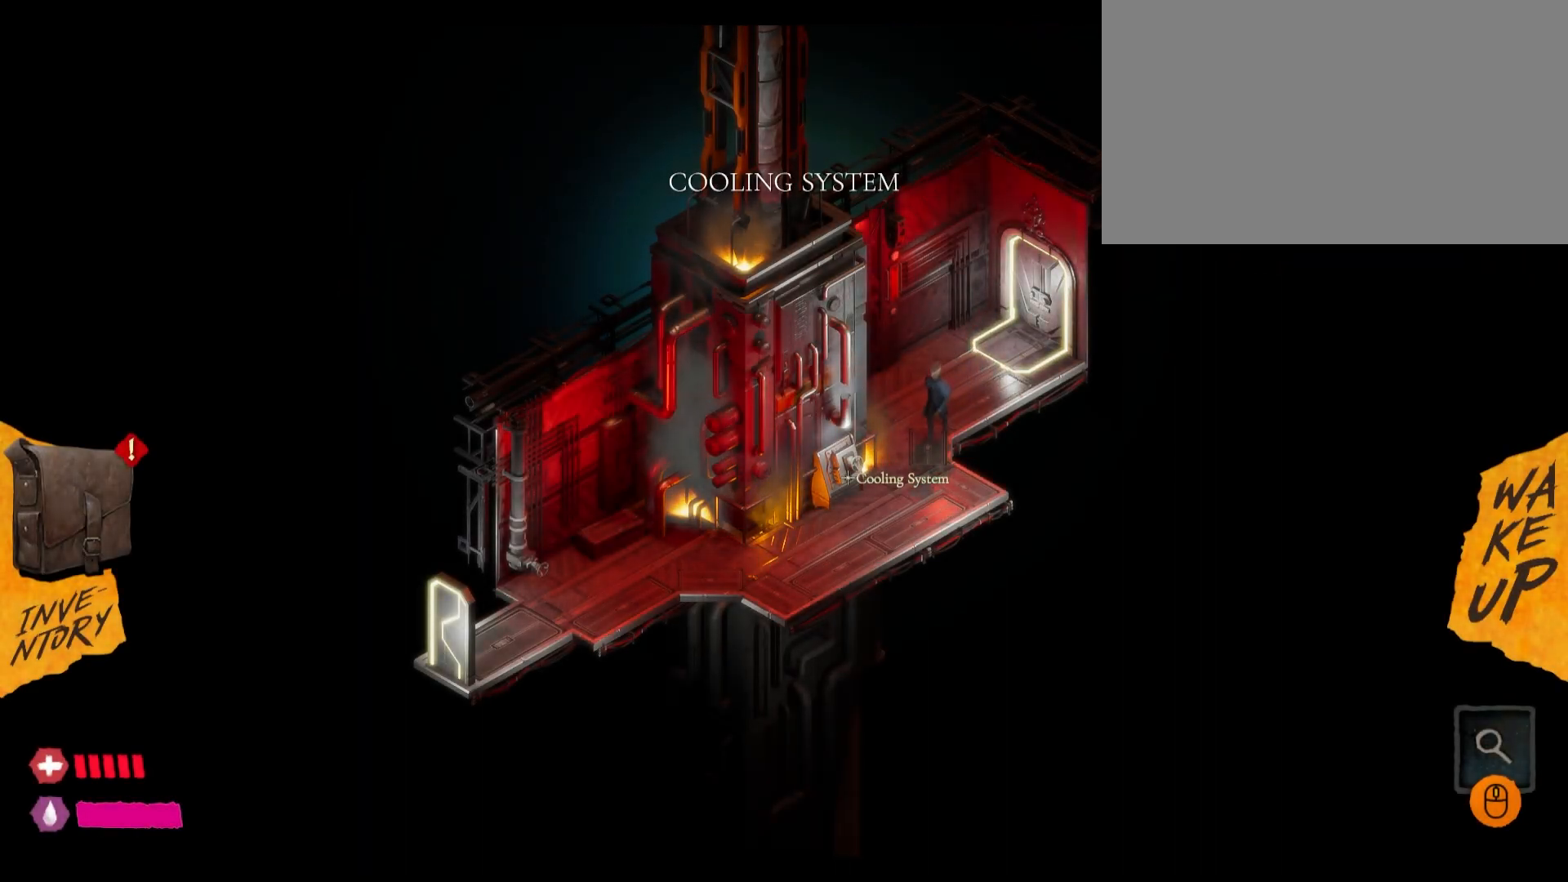
{"keys": [], "mouse": [], "mouse_move": "still", "events": []}
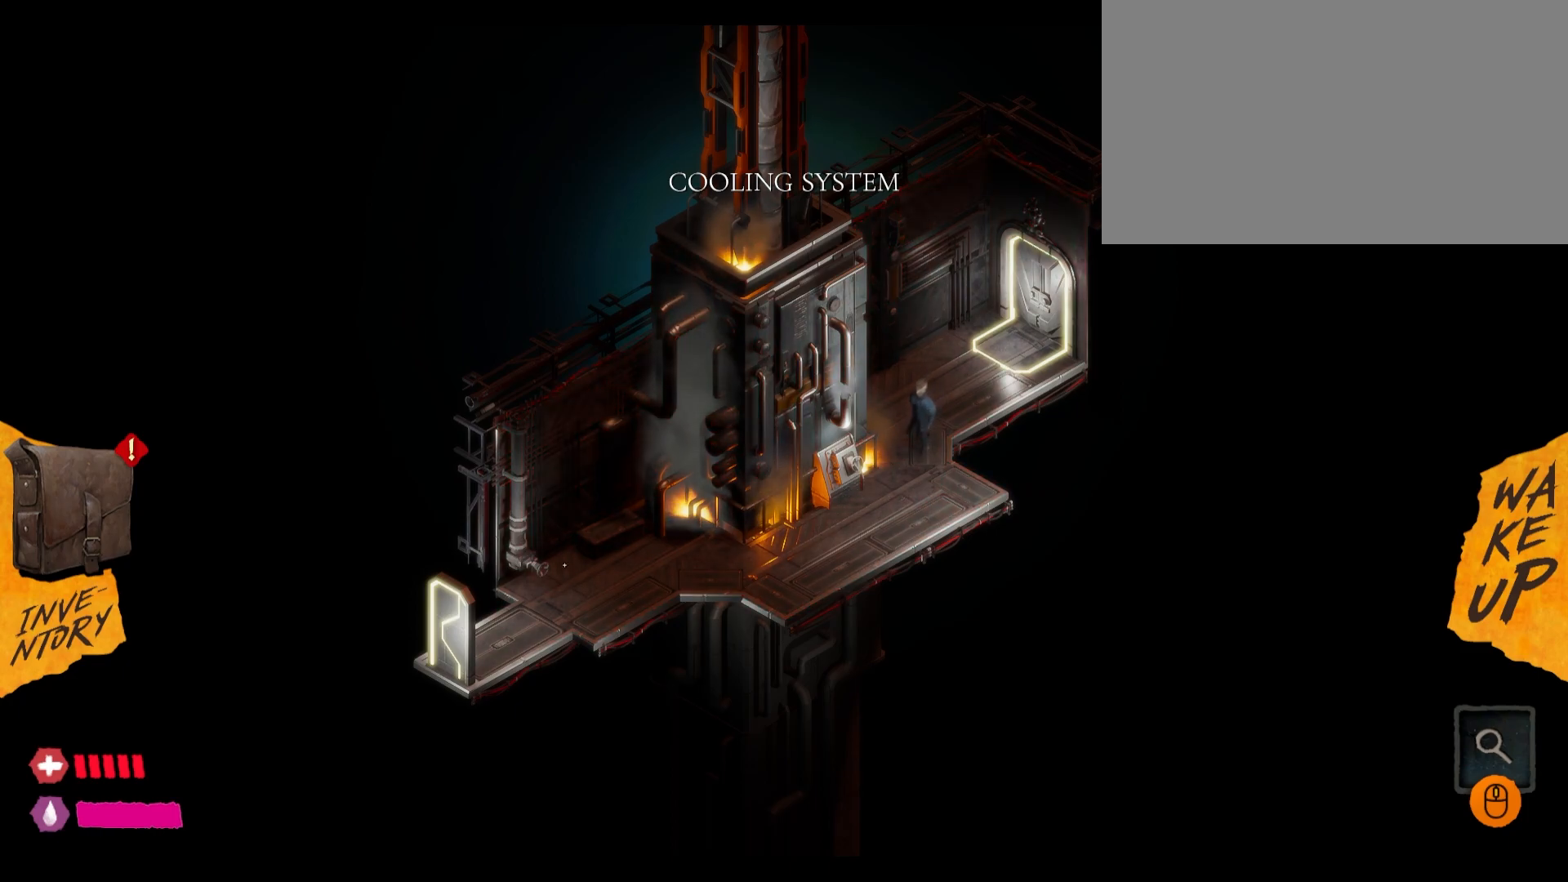
{"keys": [], "mouse": [], "mouse_move": "still", "events": []}
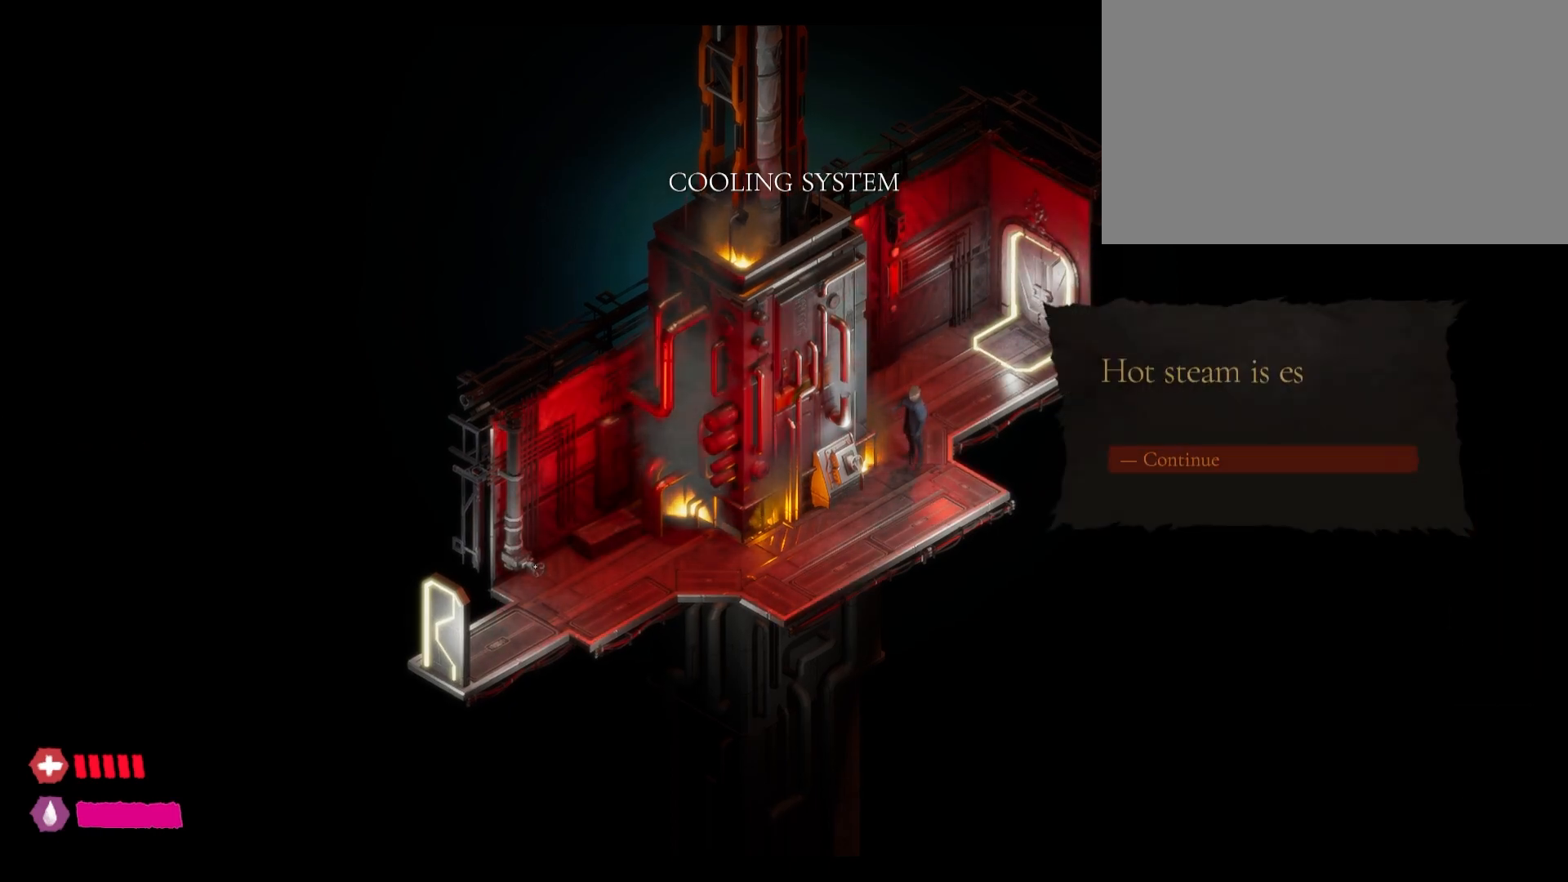
{"keys": [], "mouse": [], "mouse_move": "right", "events": []}
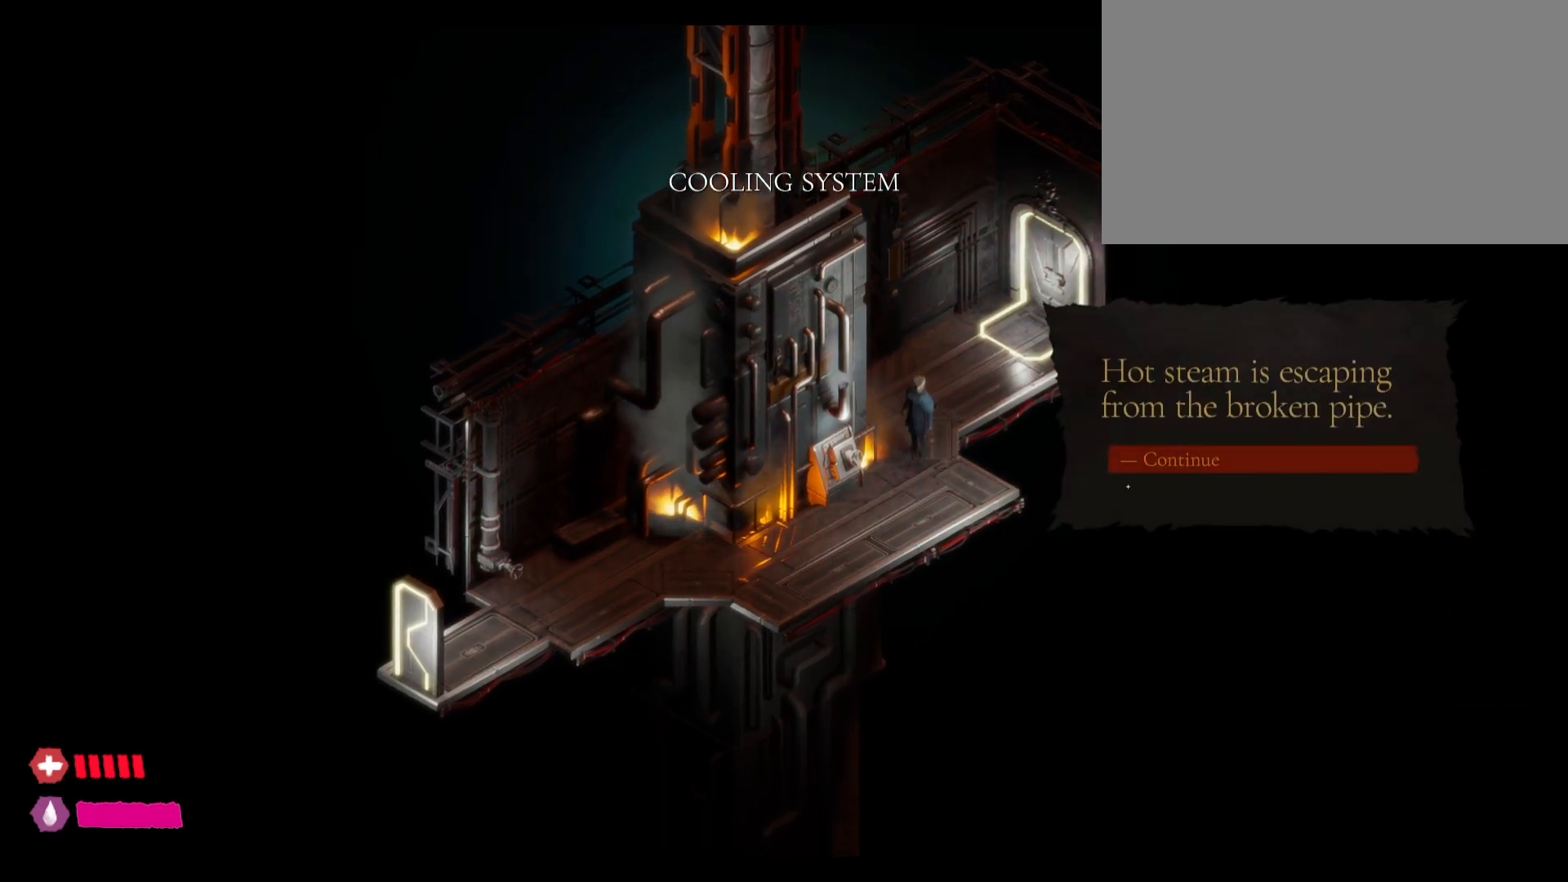
{"keys": [], "mouse": [], "mouse_move": "still", "events": [[283, "mouse_left", "down"], [433, "mouse_left", "up"]]}
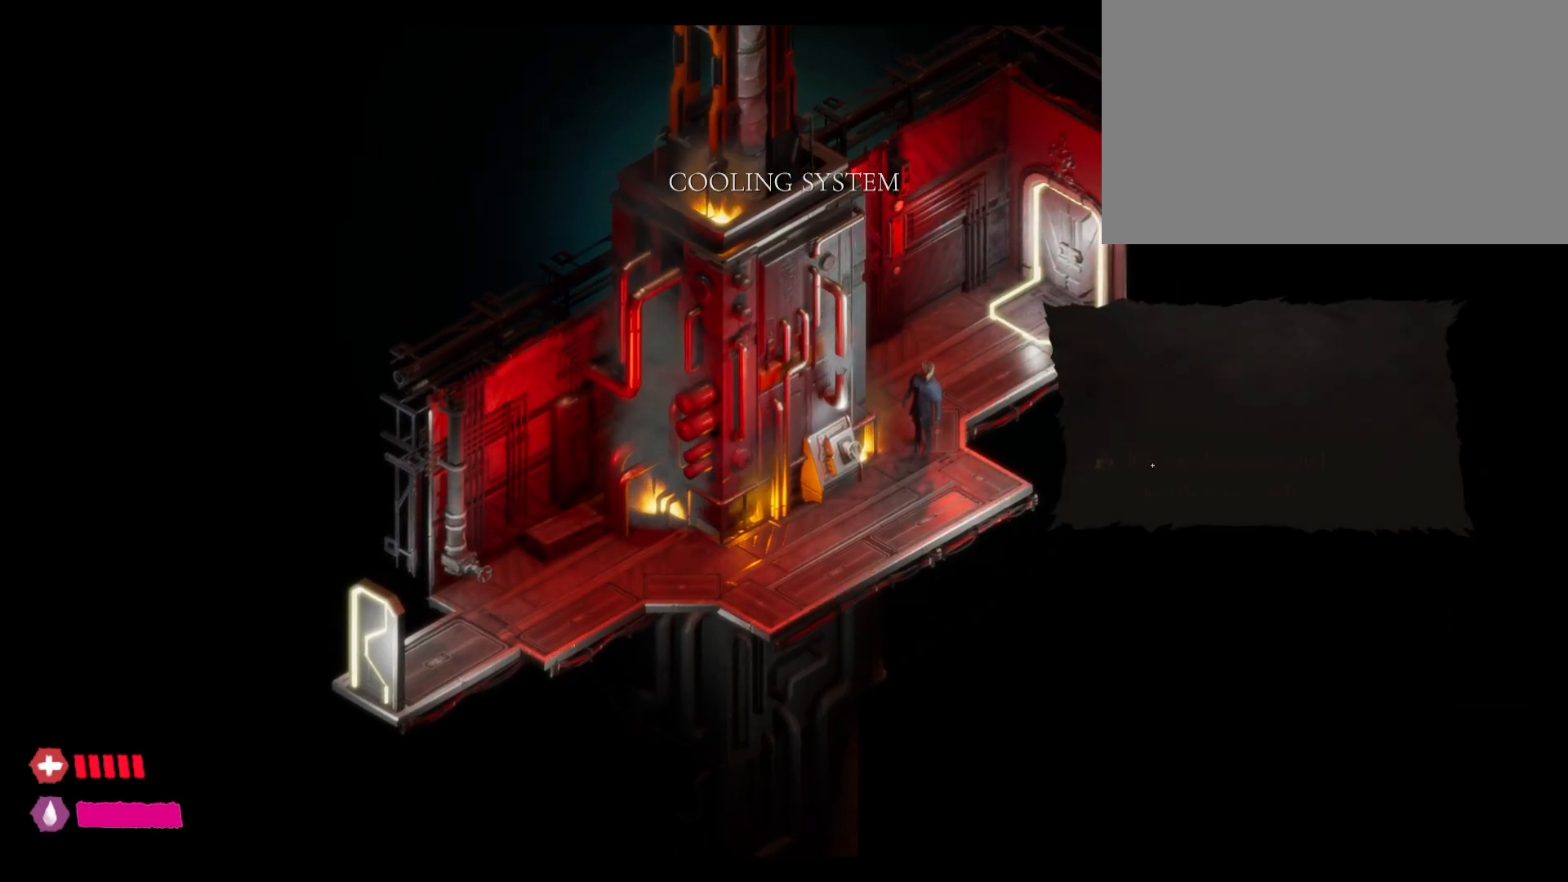
{"keys": [], "mouse": [], "mouse_move": "still", "events": []}
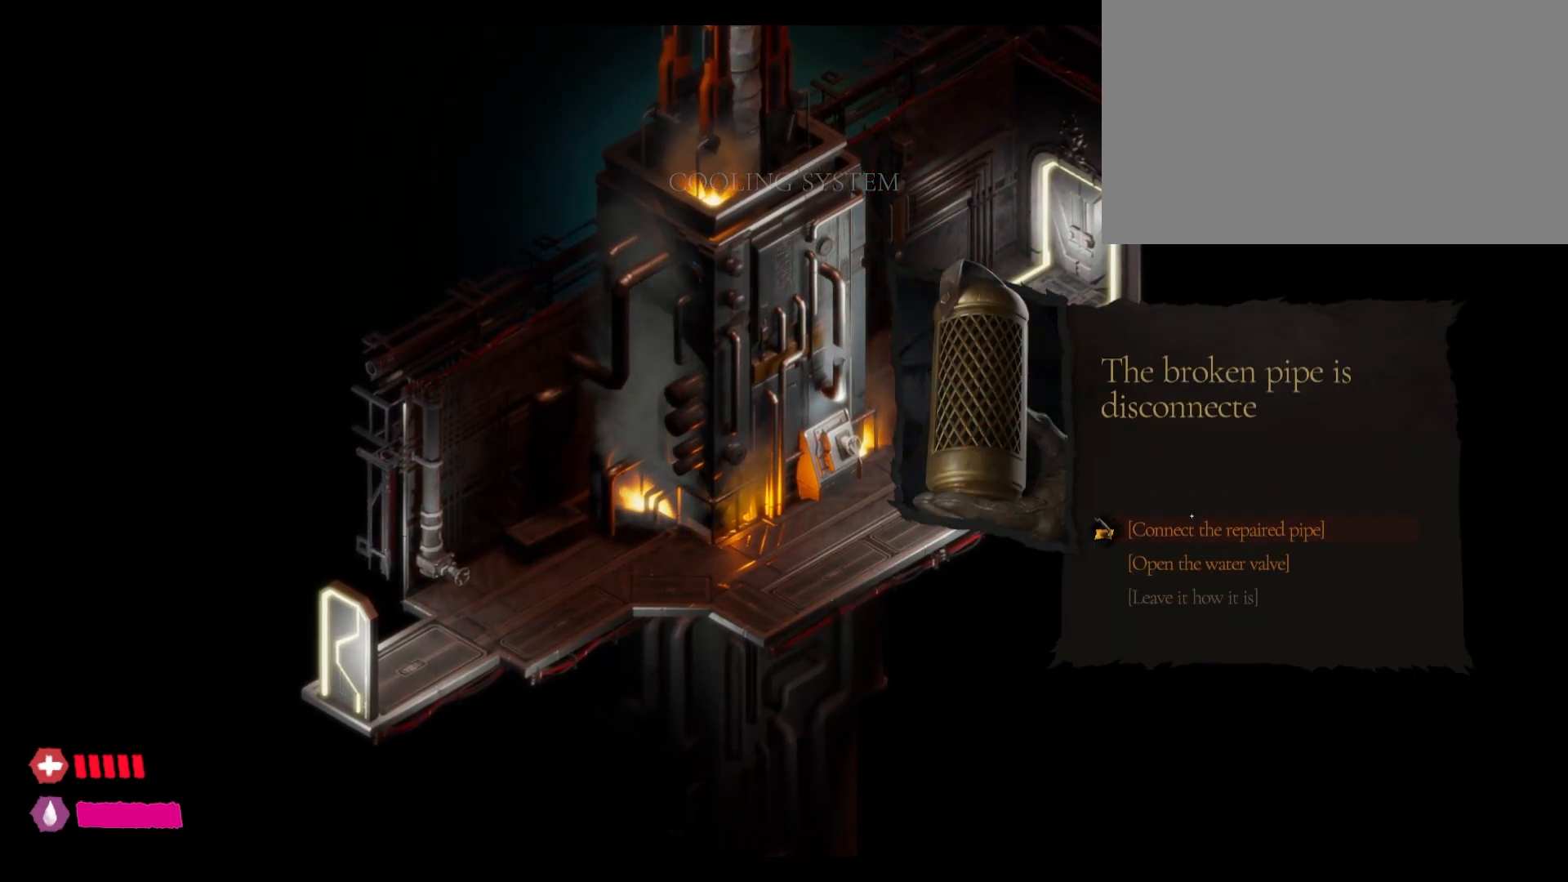
{"keys": [], "mouse": [], "mouse_move": "still", "events": []}
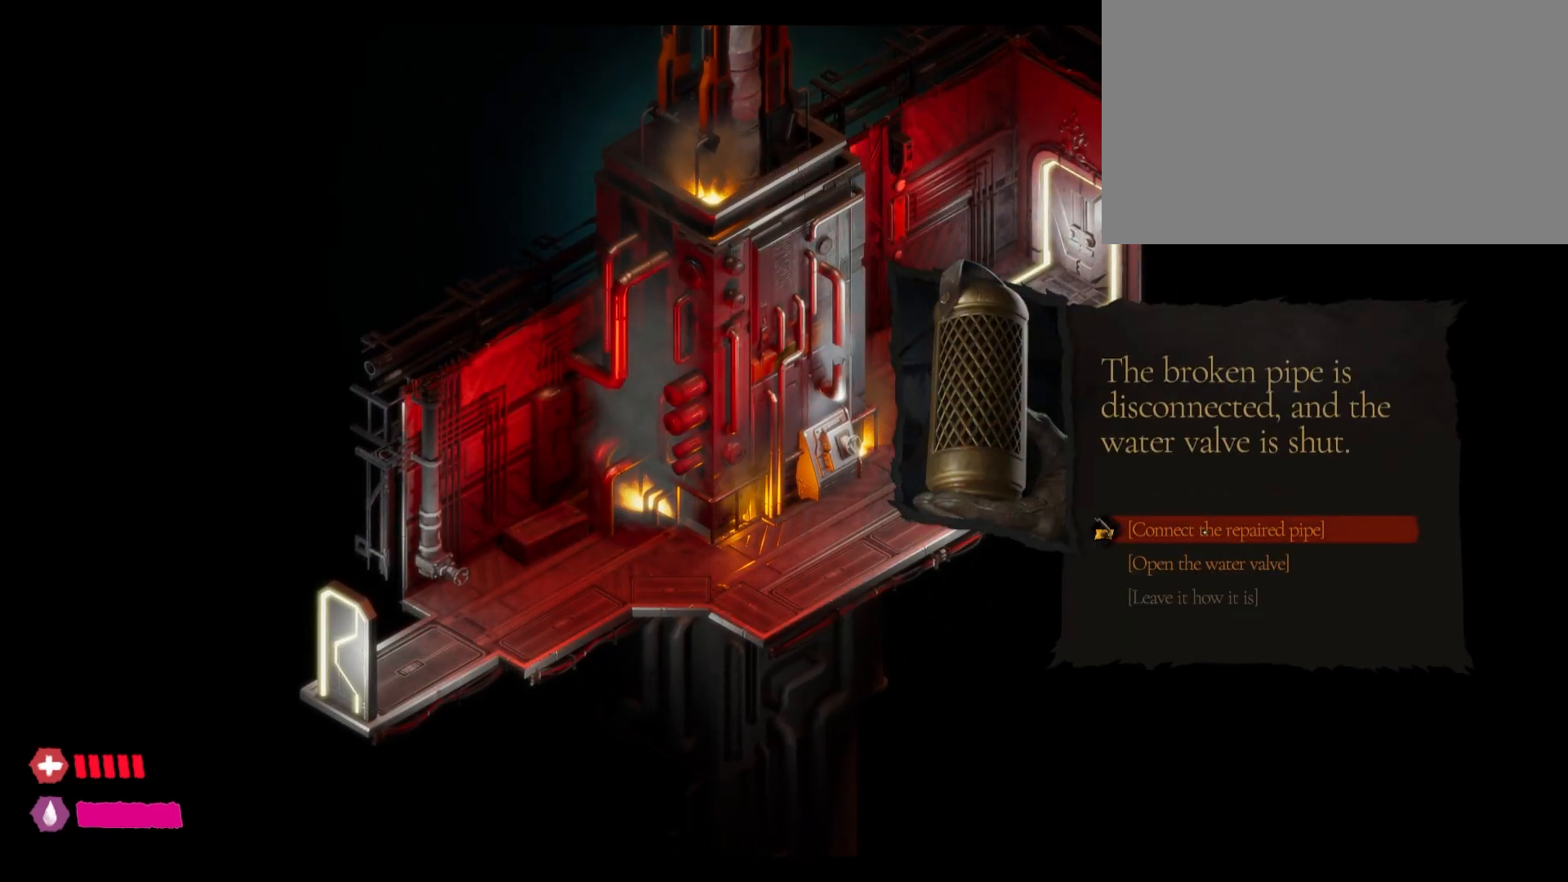
{"keys": [], "mouse": ["left"], "mouse_move": "still", "events": [[183, "mouse_left", "down"]]}
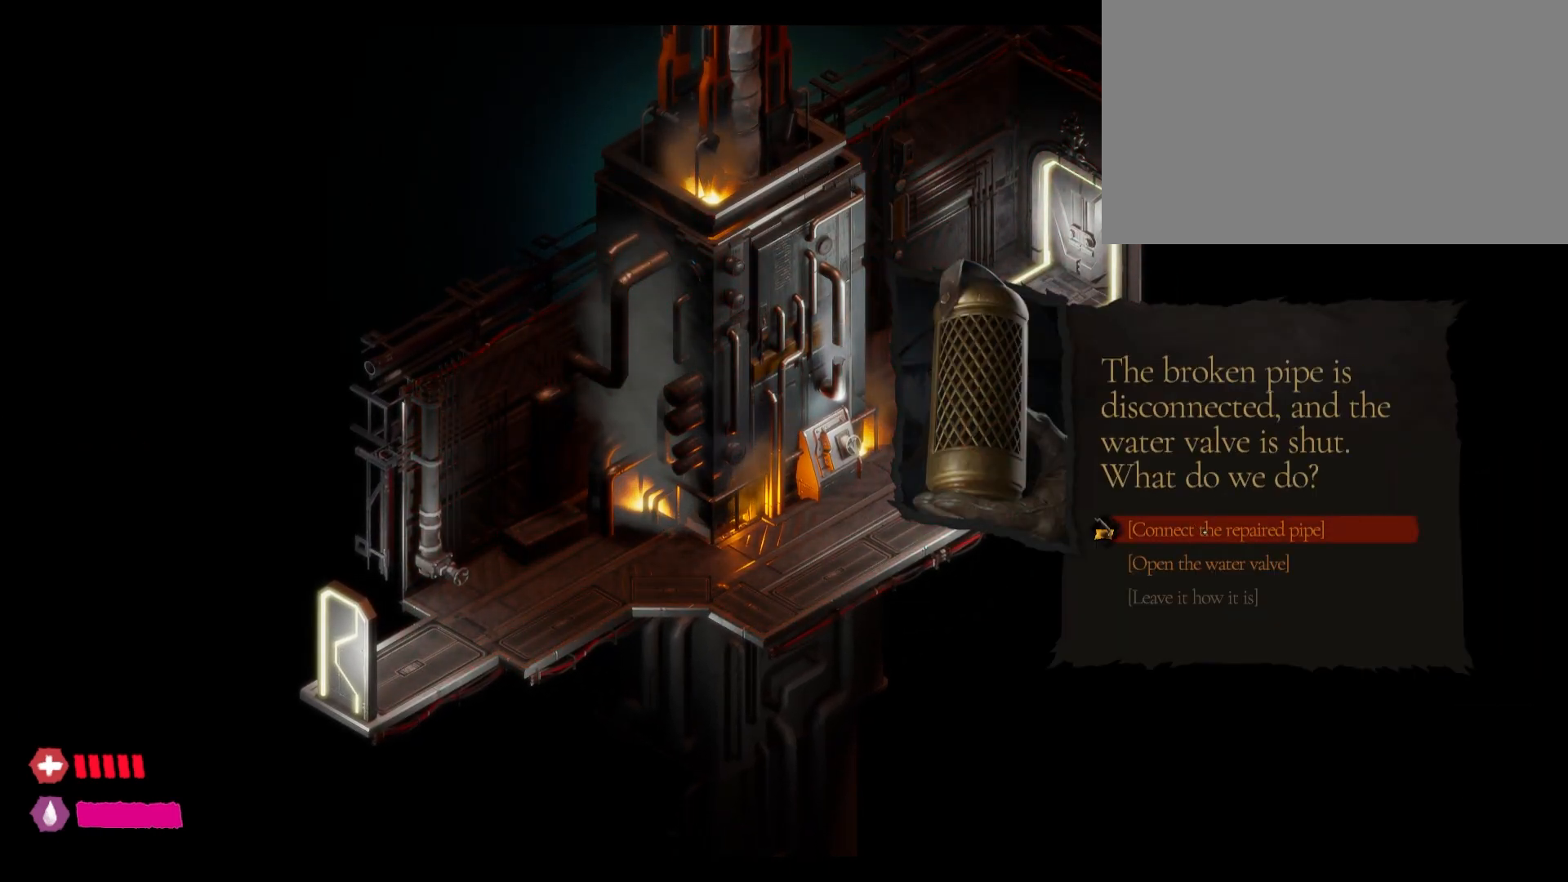
{"keys": [], "mouse": [], "mouse_move": "still", "events": [[367, "mouse_left", "up"]]}
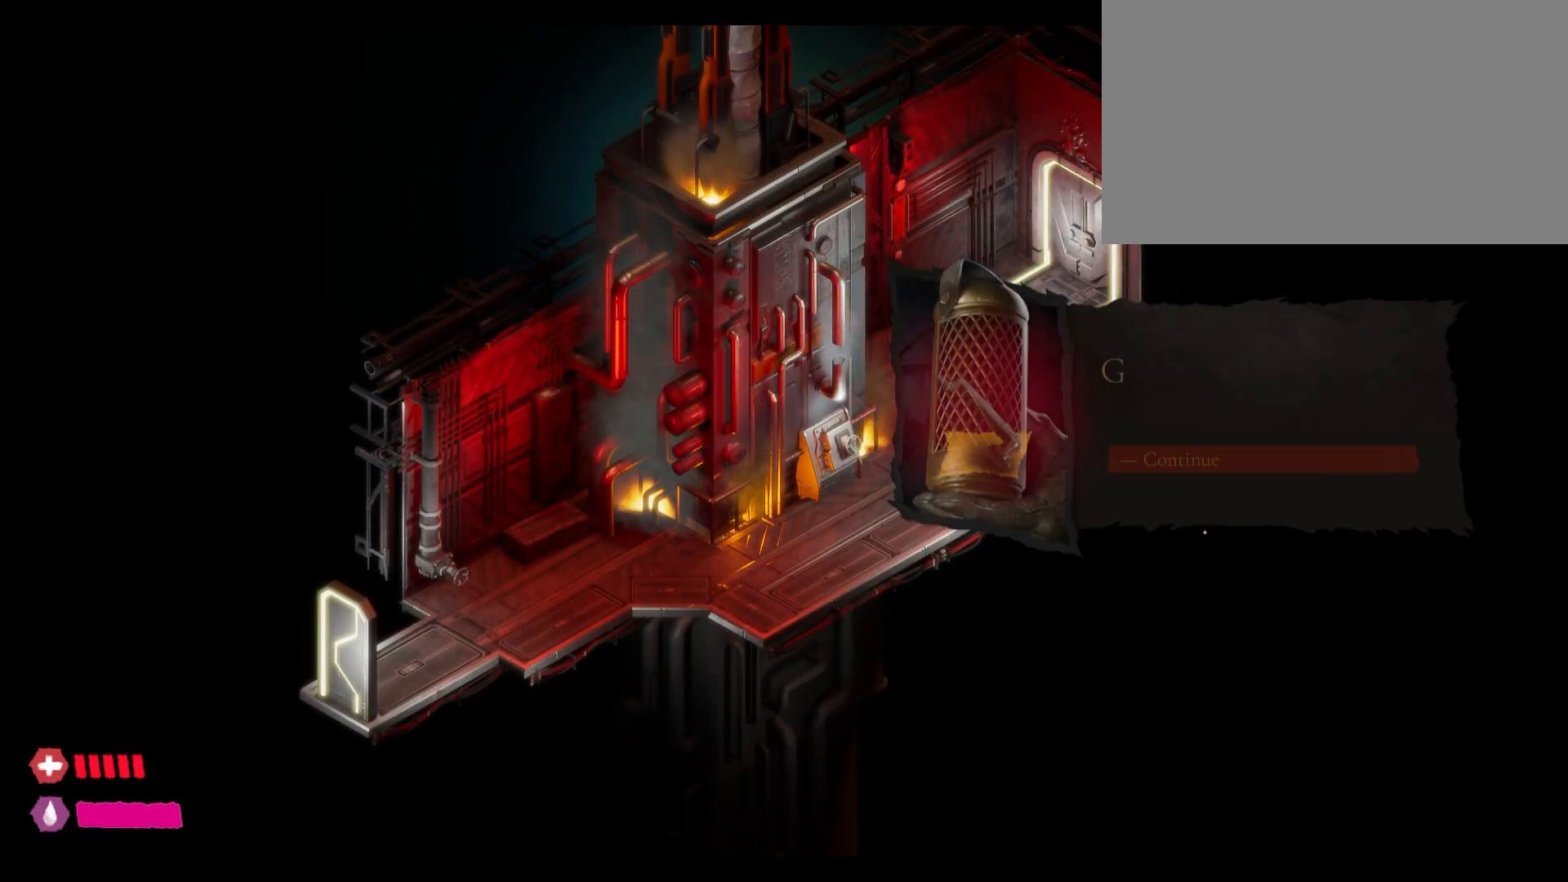
{"keys": [], "mouse": [], "mouse_move": "up", "events": []}
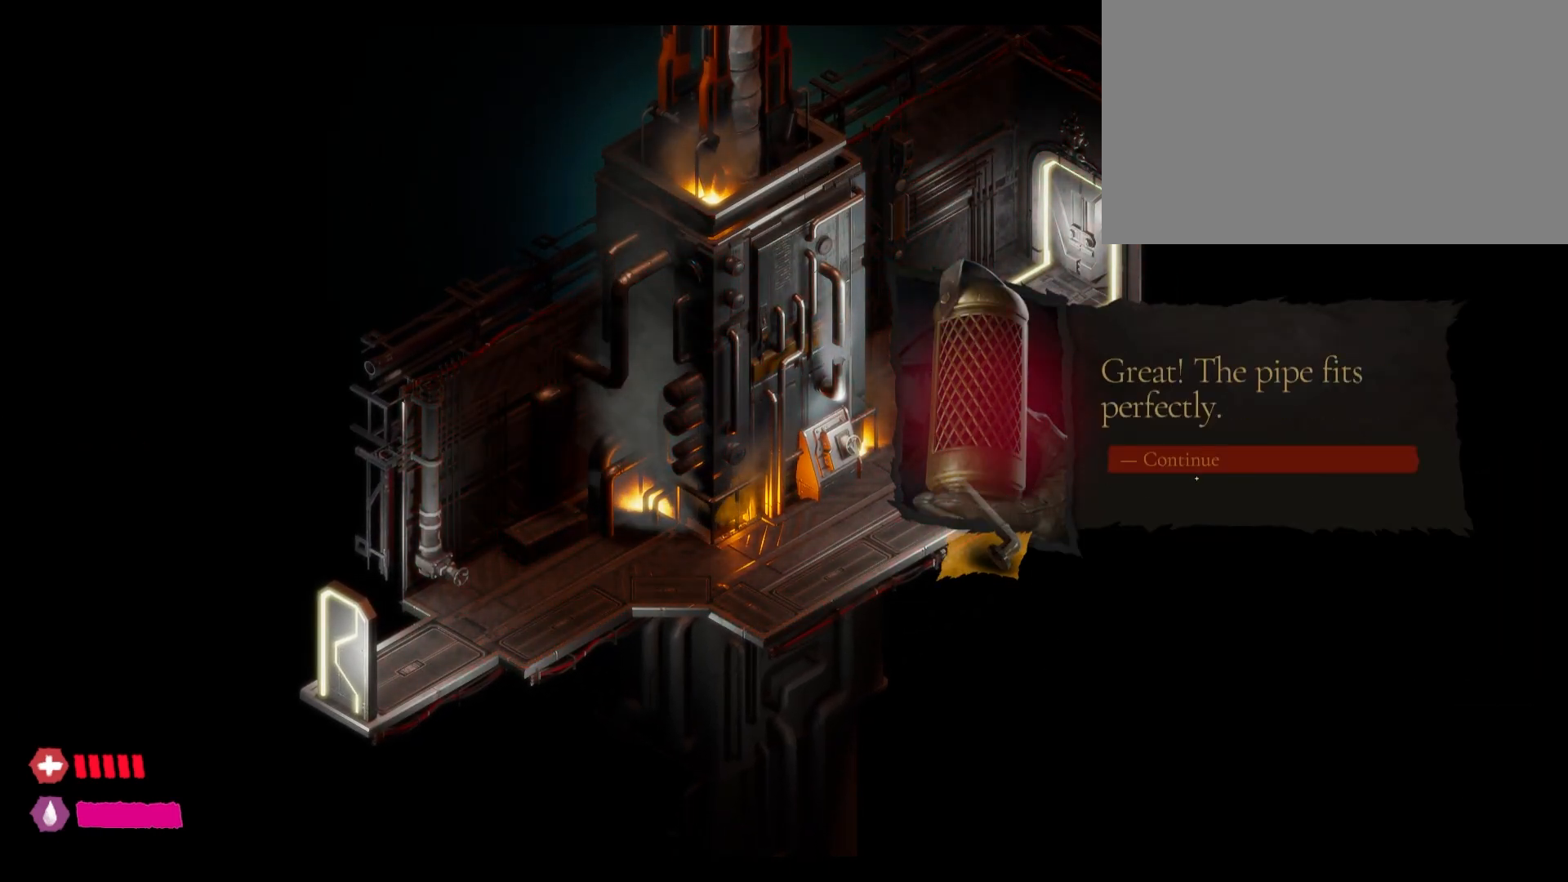
{"keys": [], "mouse": ["left"], "mouse_move": "still", "events": [[483, "mouse_left", "down"]]}
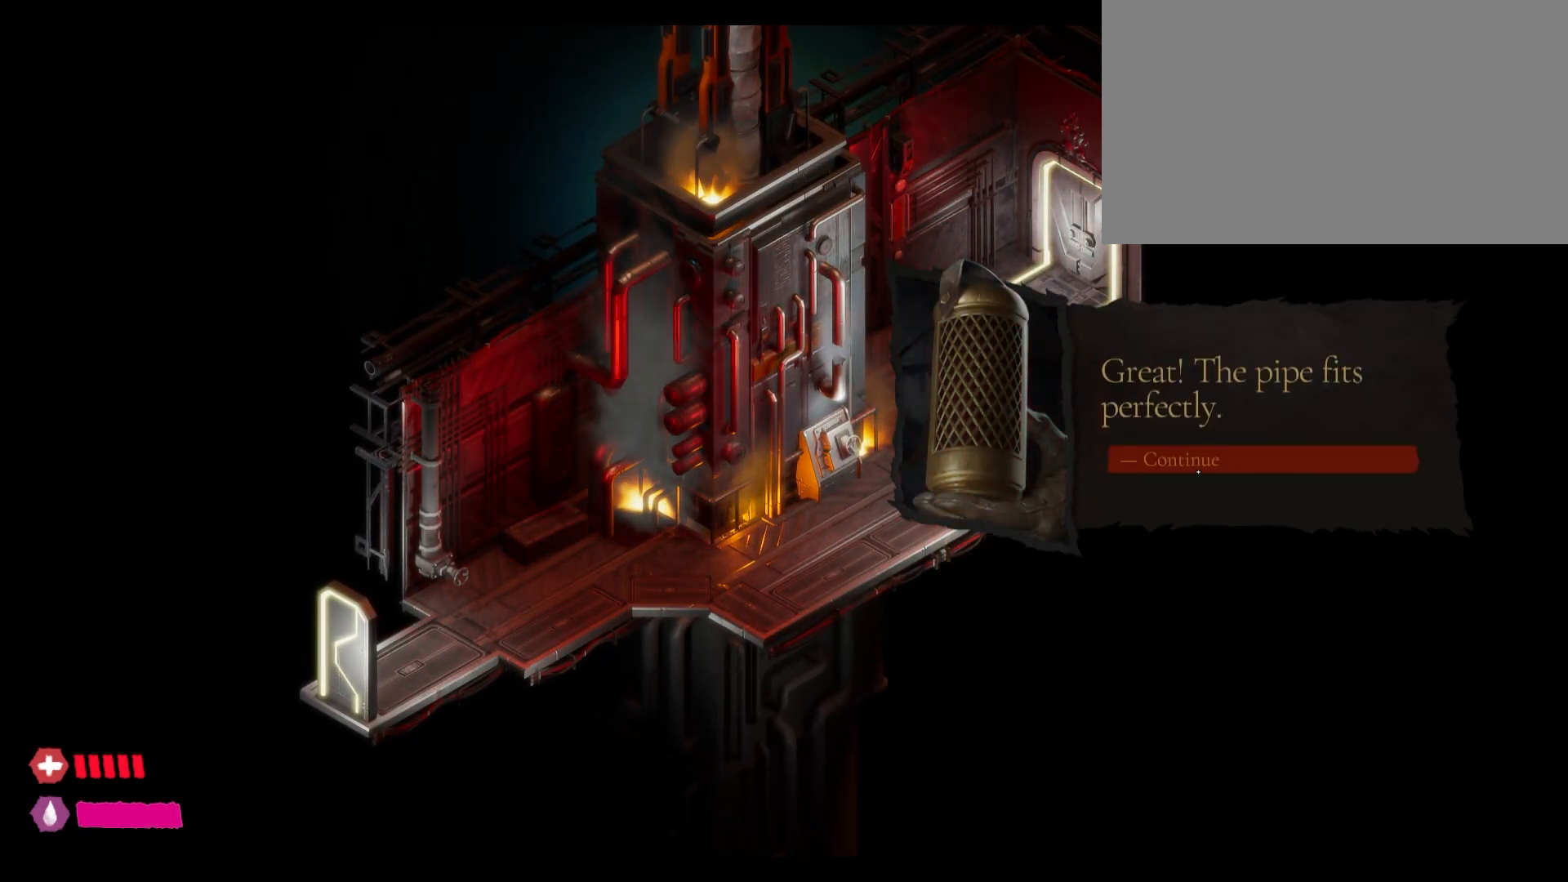
{"keys": [], "mouse": [], "mouse_move": "still", "events": [[383, "mouse_left", "up"]]}
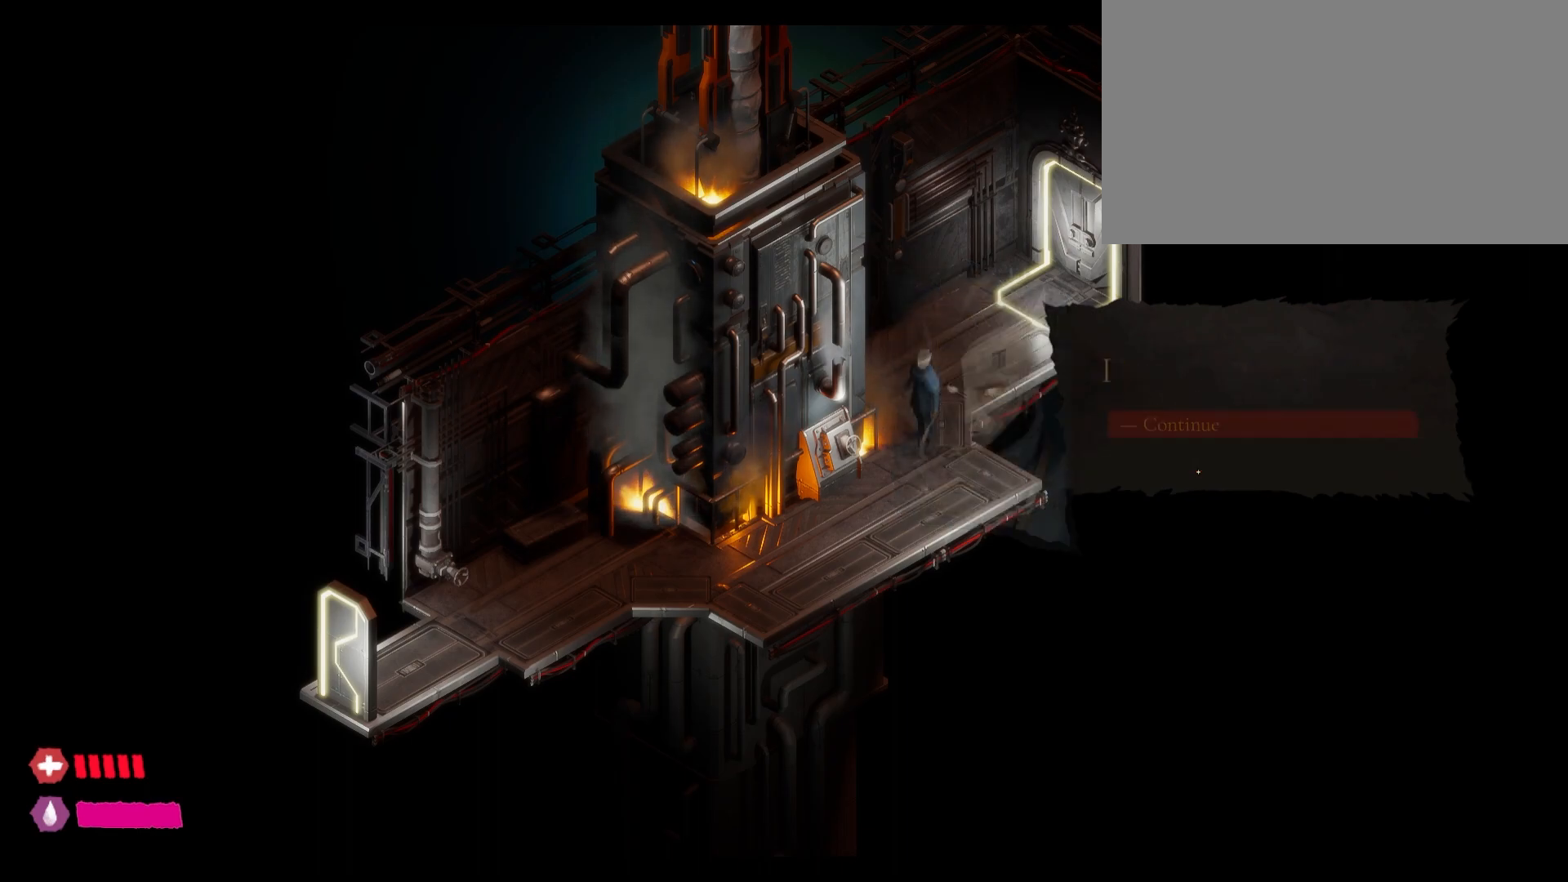
{"keys": [], "mouse": [], "mouse_move": "still", "events": []}
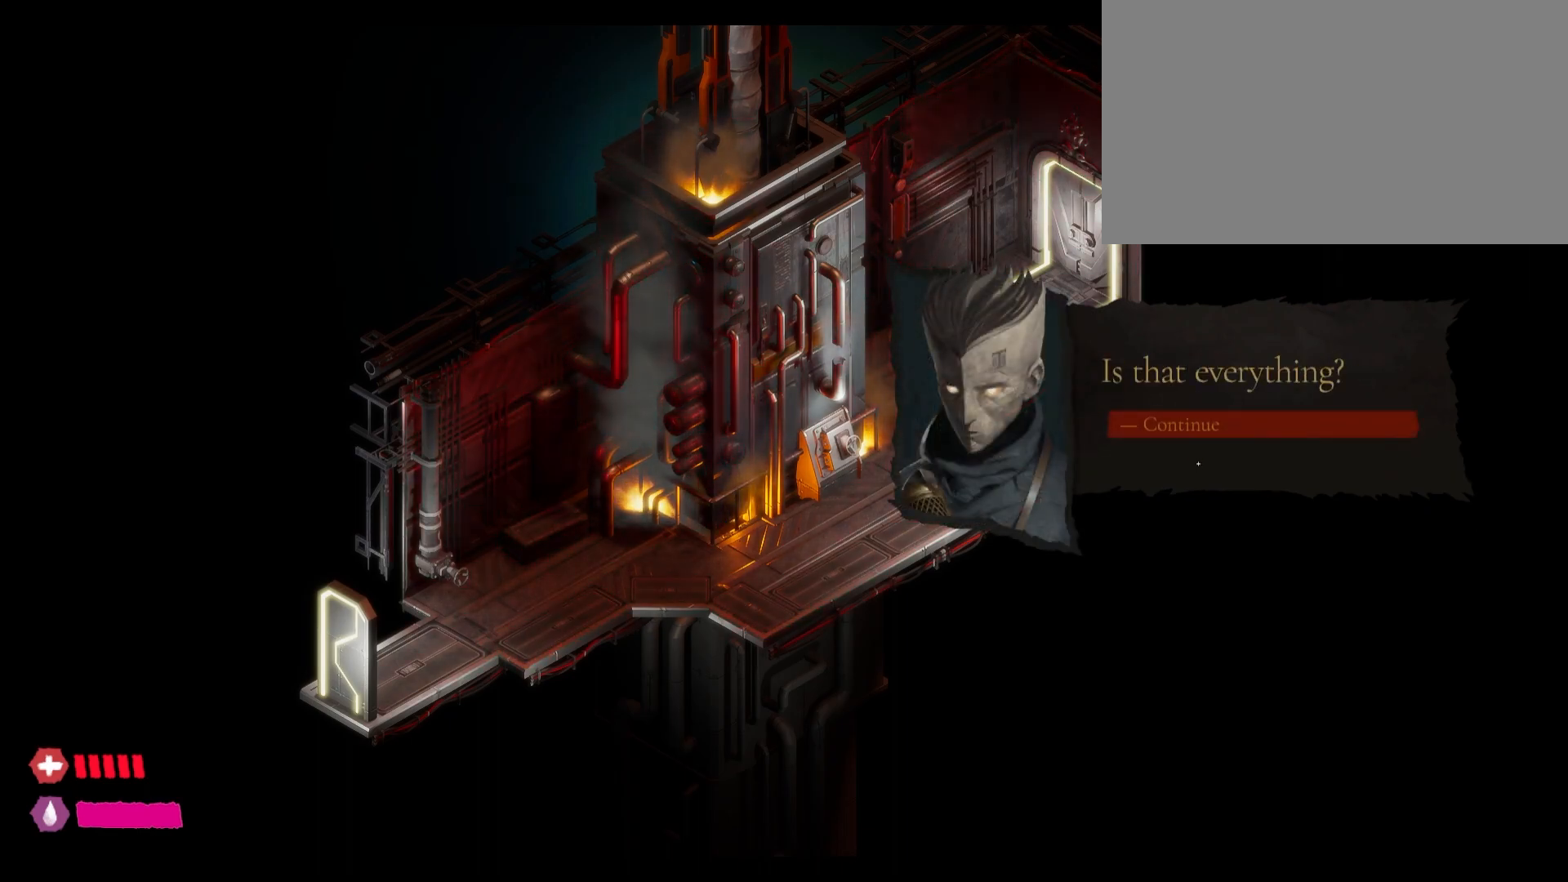
{"keys": [], "mouse": ["left"], "mouse_move": "up-right", "events": [[433, "mouse_left", "down"]]}
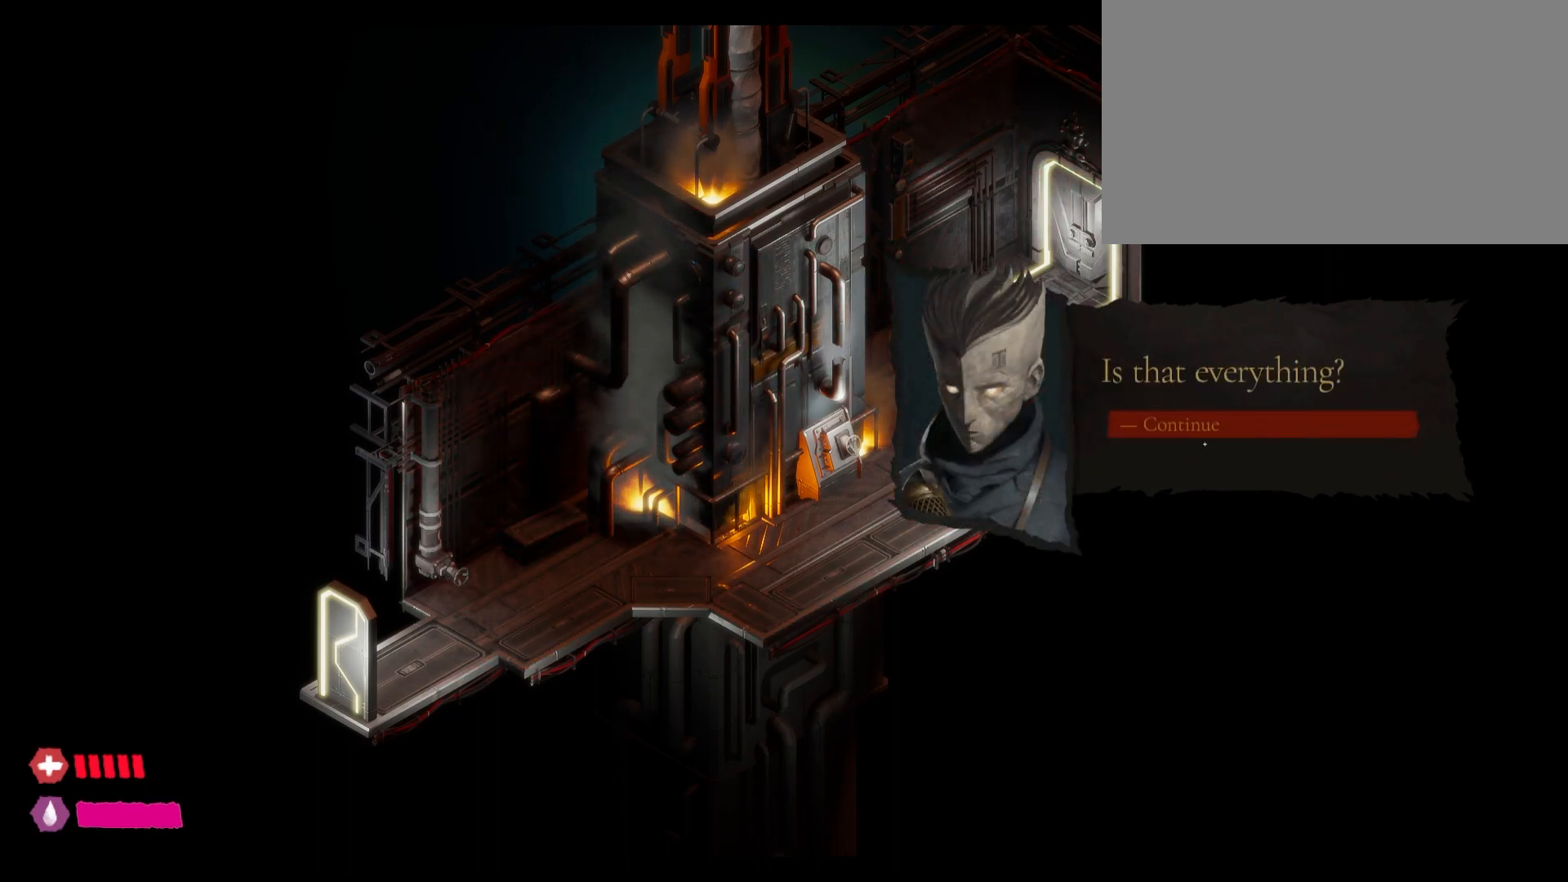
{"keys": [], "mouse": [], "mouse_move": "still", "events": [[467, "mouse_left", "up"]]}
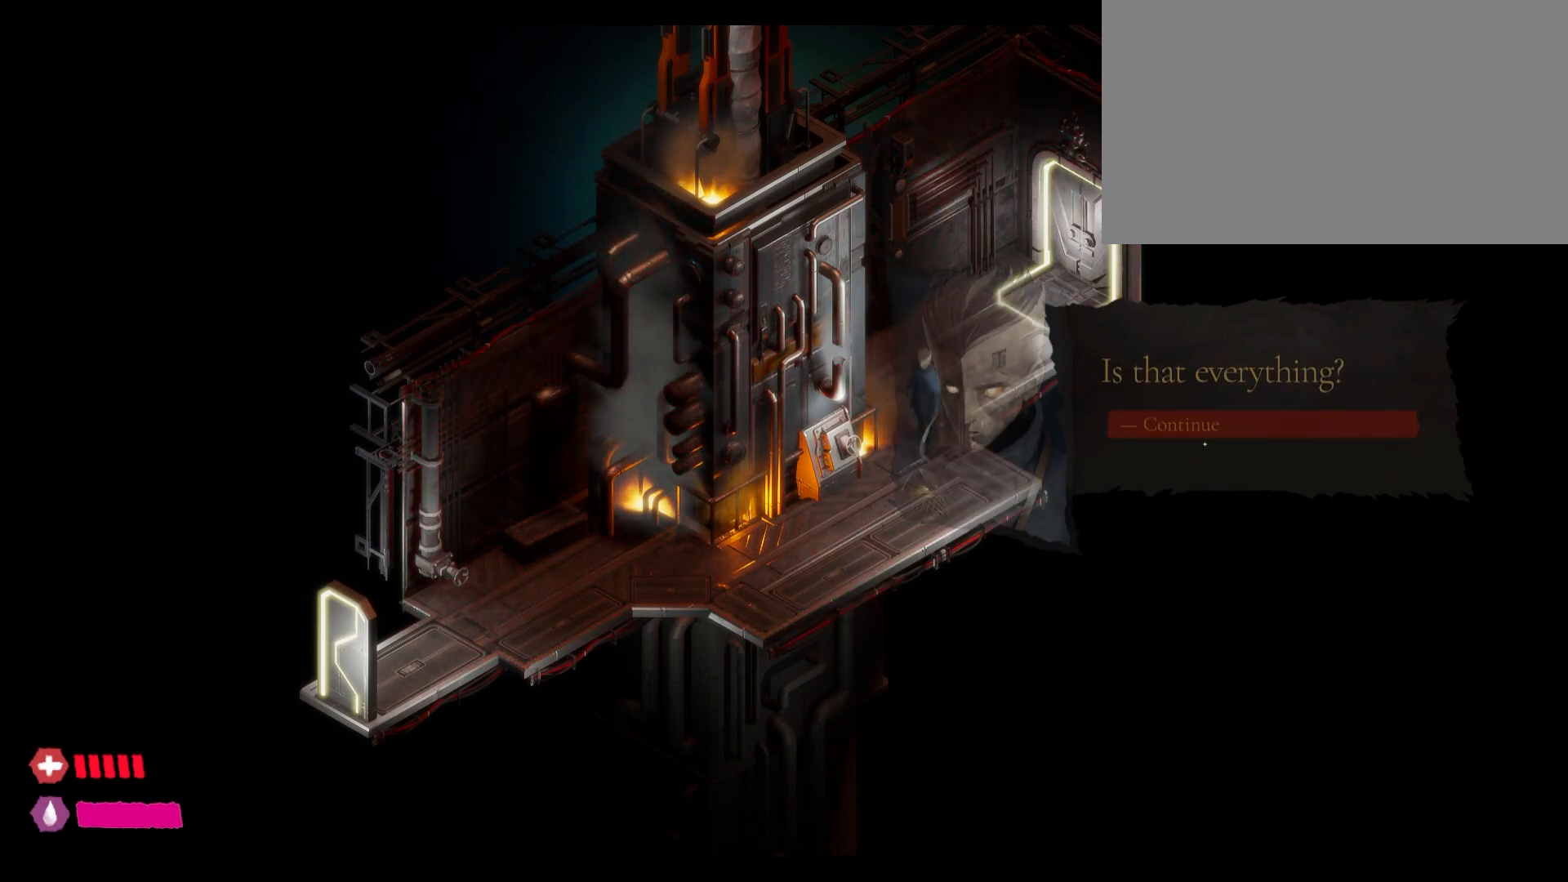
{"keys": [], "mouse": [], "mouse_move": "down", "events": []}
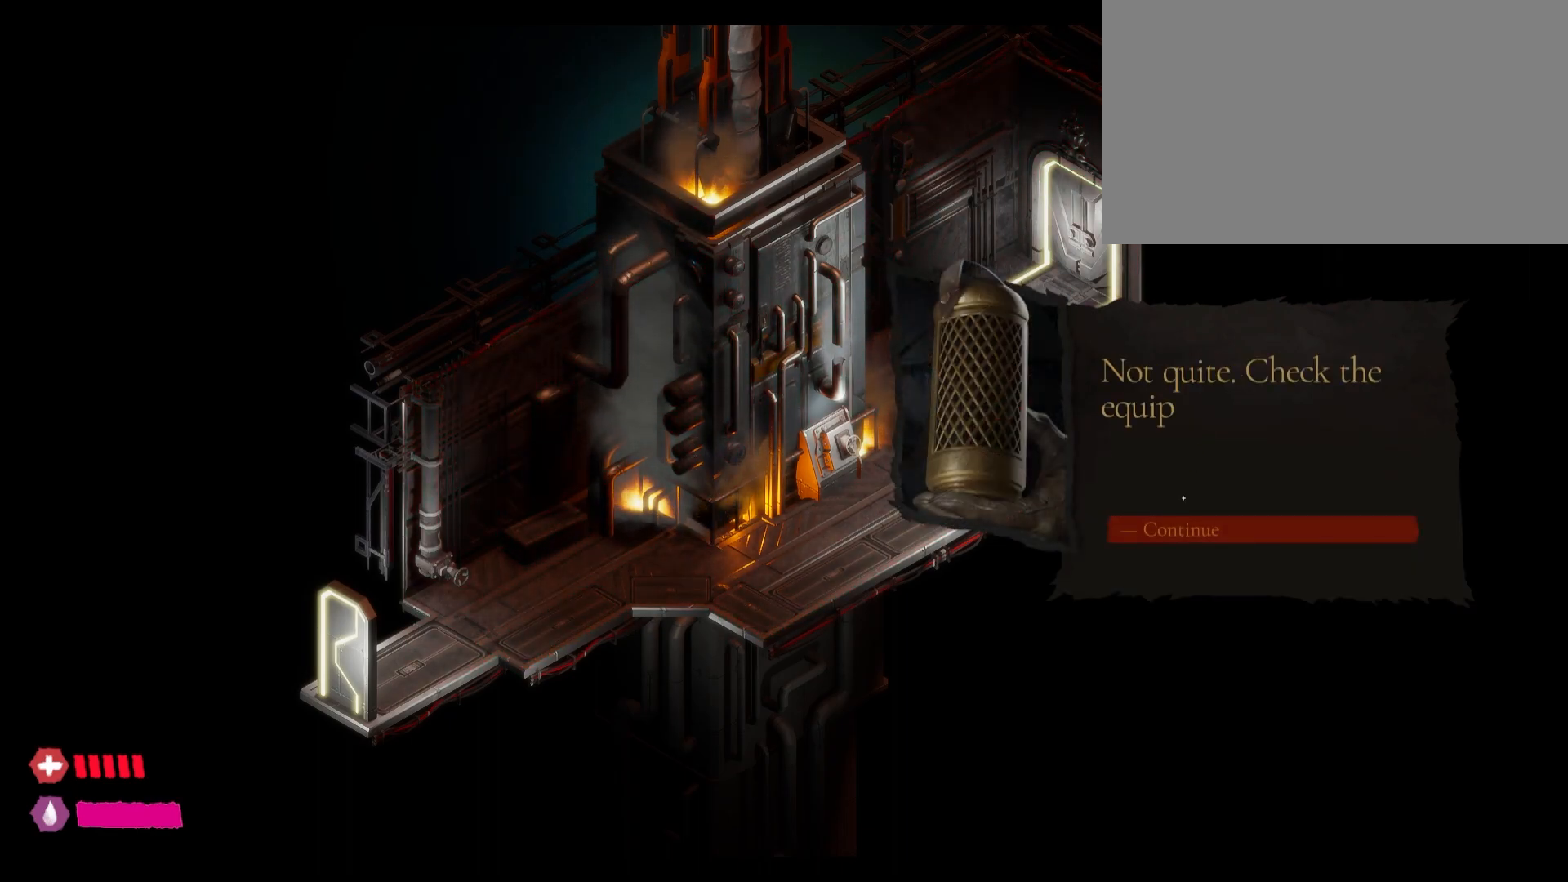
{"keys": [], "mouse": [], "mouse_move": "still", "events": []}
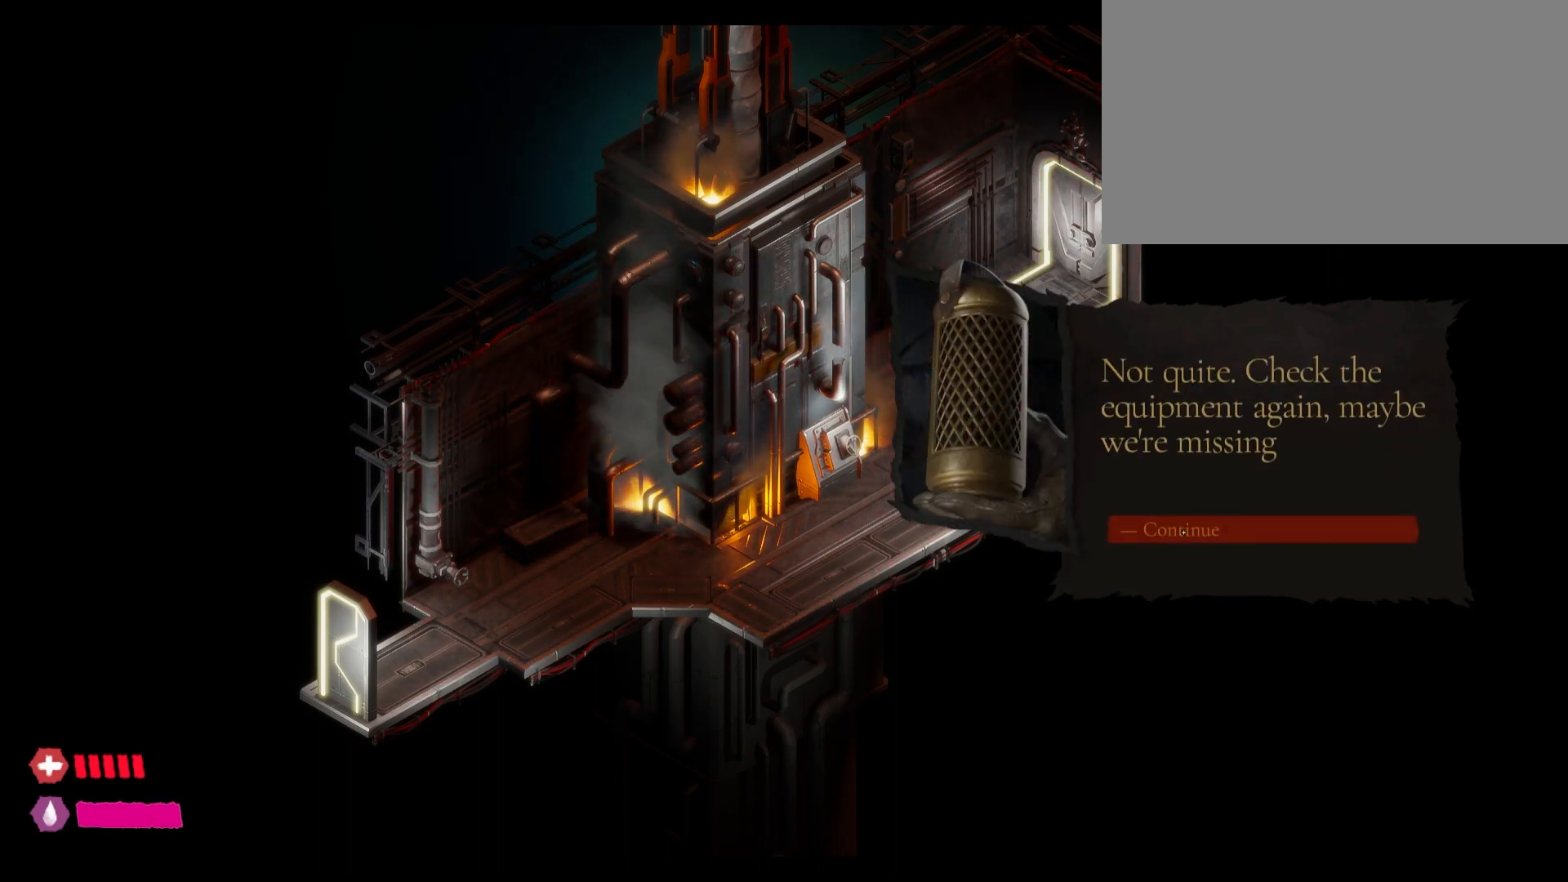
{"keys": [], "mouse": [], "mouse_move": "still", "events": []}